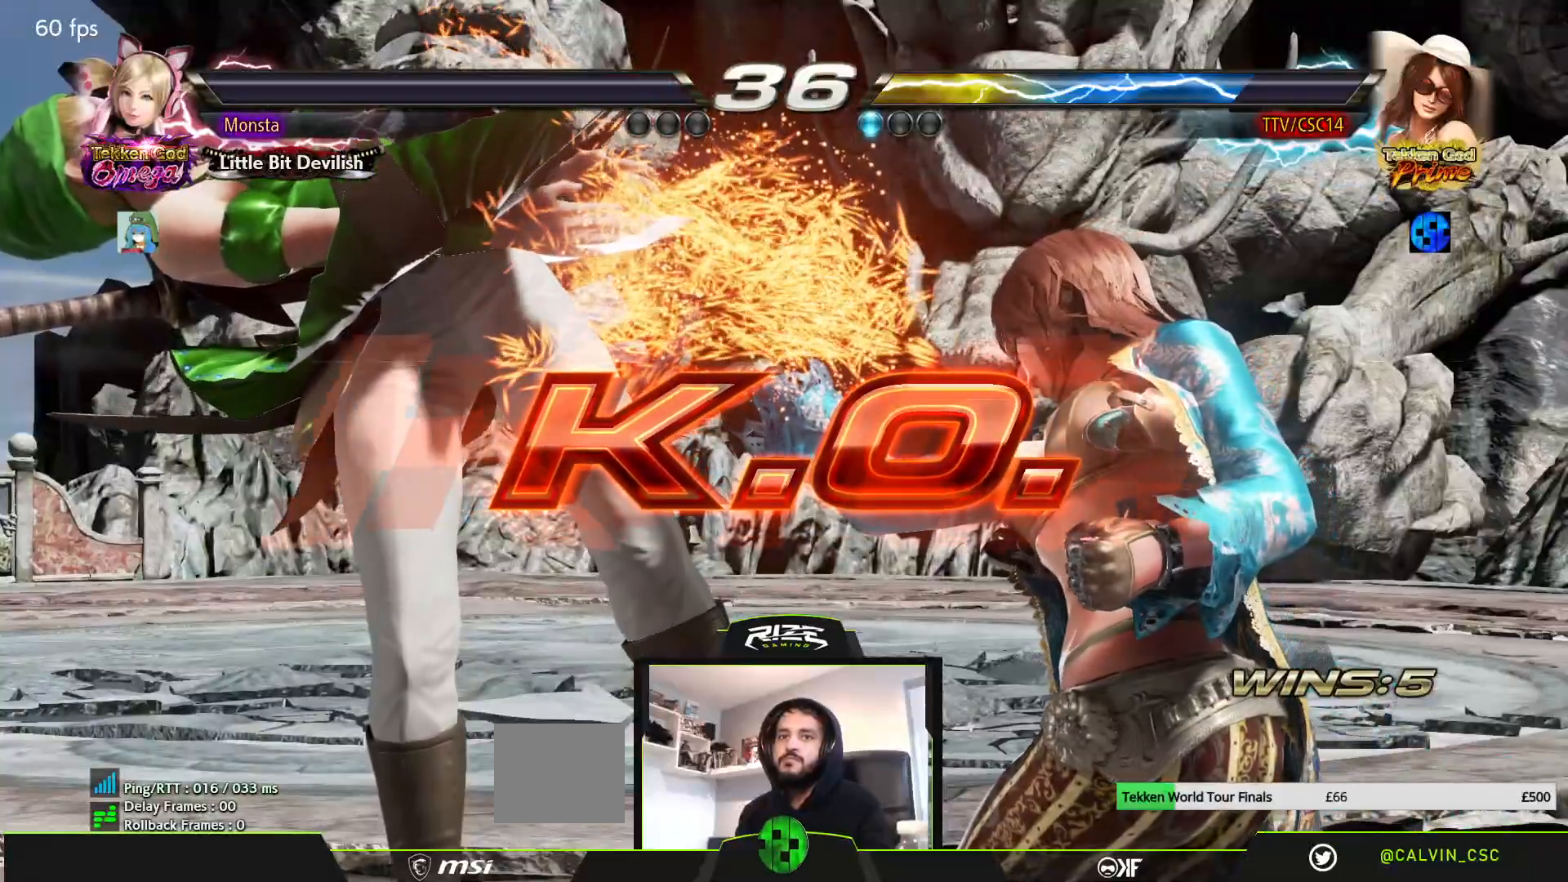
Gameplay with a controller (PlayStation layout); each line is a JSON object with the inputs held at the frame after it. "events" lists button and stick changes between this image and that frame as [ms after this image, input, new state], when the widget could be followed in between.
{"buttons": [], "left_stick": "center", "right_stick": "center", "events": []}
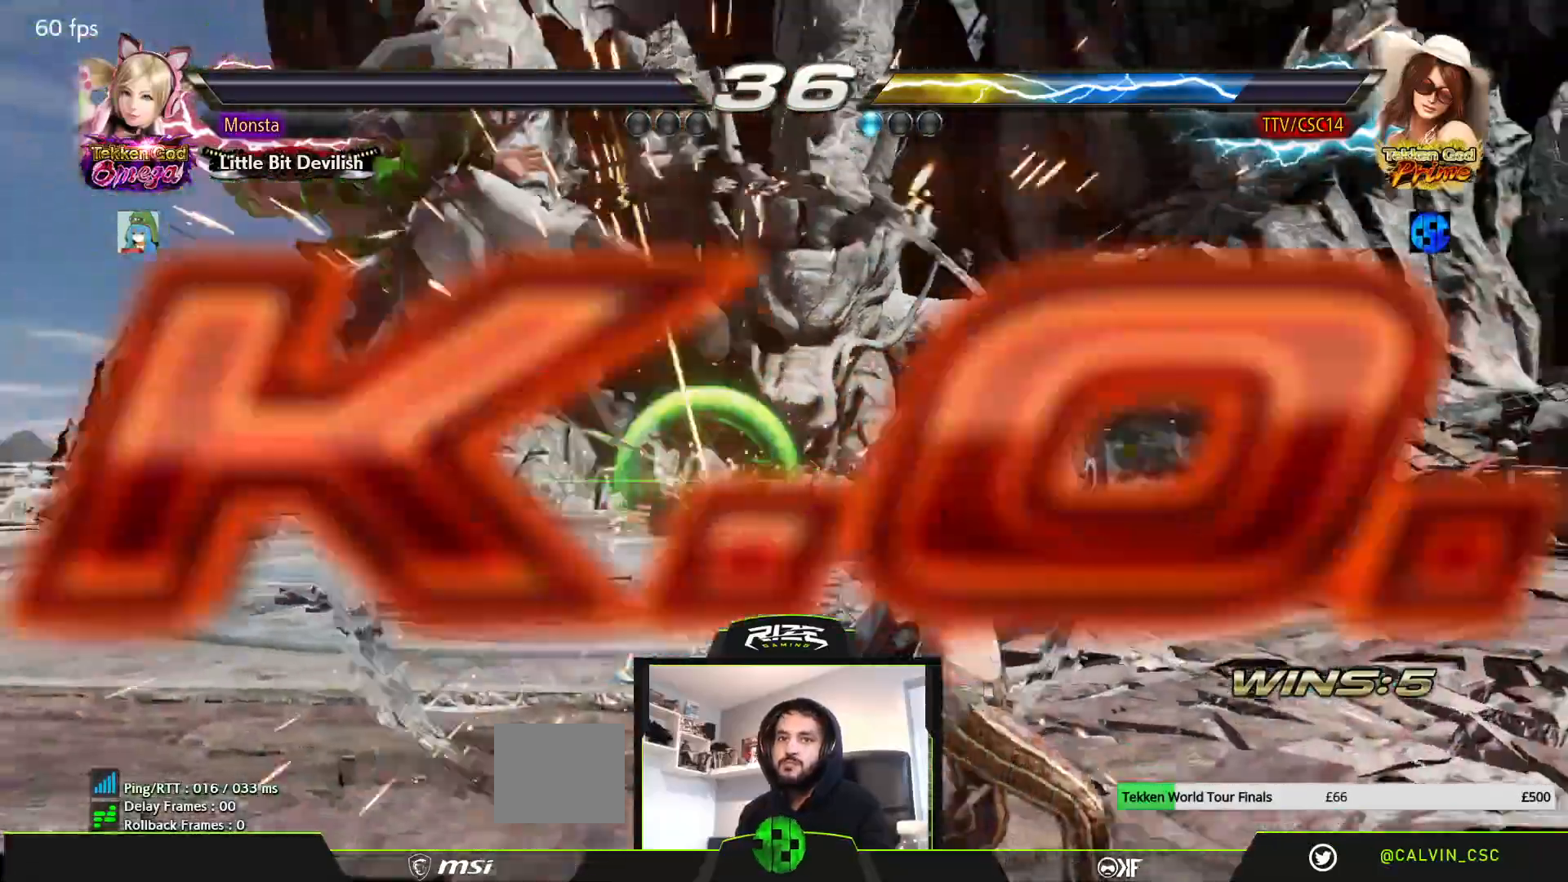
{"buttons": ["DPAD_DOWN"], "left_stick": "center", "right_stick": "center", "events": [[200, "DPAD_LEFT", "down"], [300, "DPAD_LEFT", "up"], [383, "DPAD_LEFT", "down"], [417, "DPAD_LEFT", "up"], [483, "DPAD_DOWN", "down"]]}
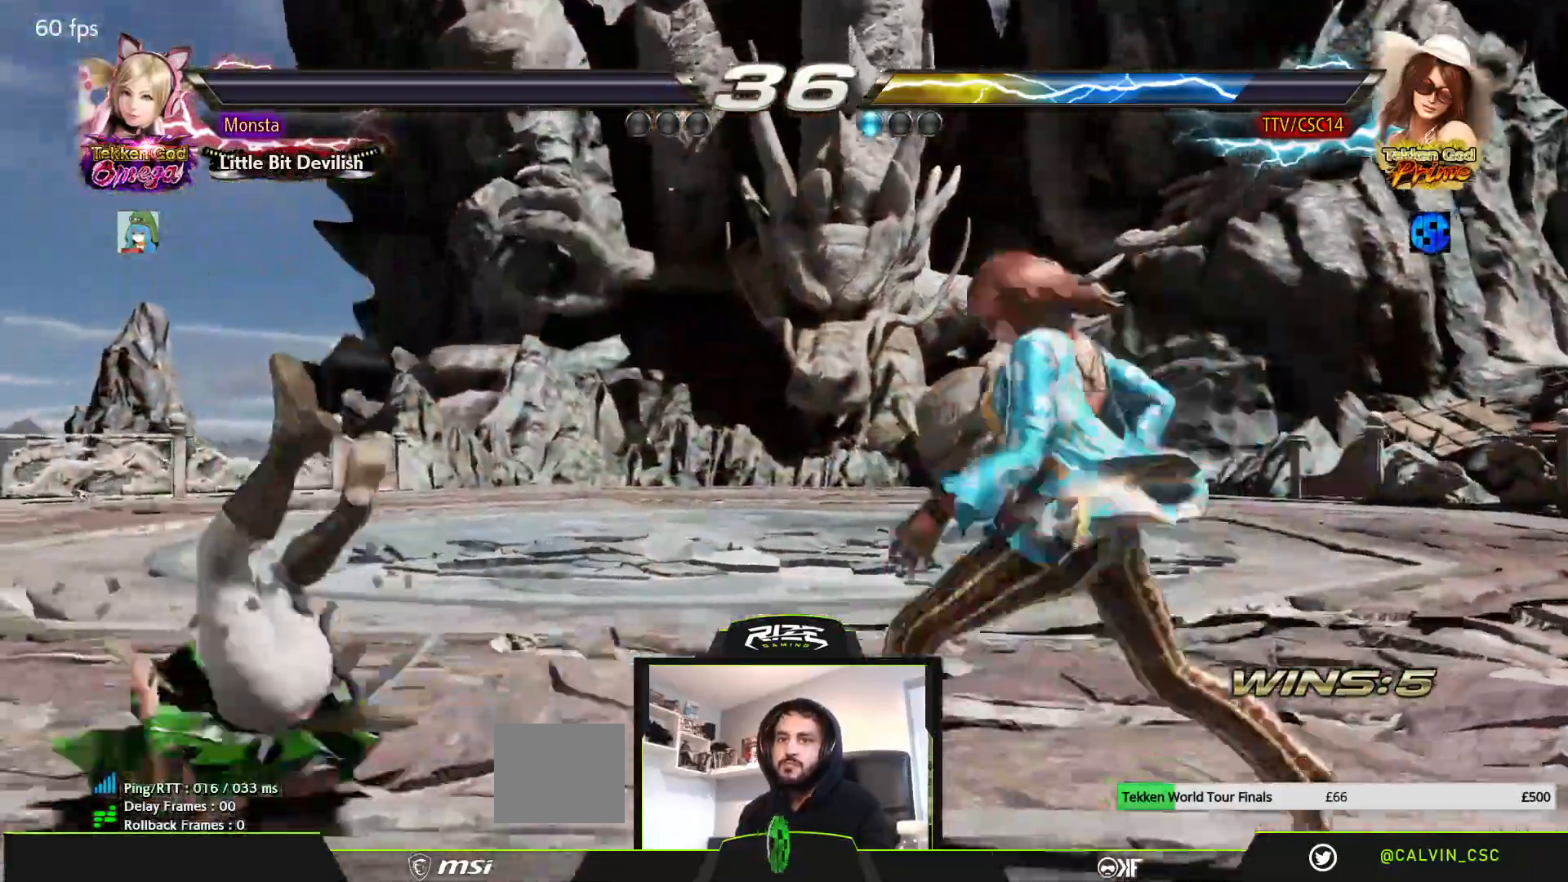
{"buttons": ["DPAD_LEFT"], "left_stick": "center", "right_stick": "center", "events": [[33, "TRIANGLE", "down"], [67, "DPAD_DOWN", "up"], [133, "TRIANGLE", "up"], [150, "DPAD_LEFT", "down"], [383, "CIRCLE", "down"], [500, "CIRCLE", "up"]]}
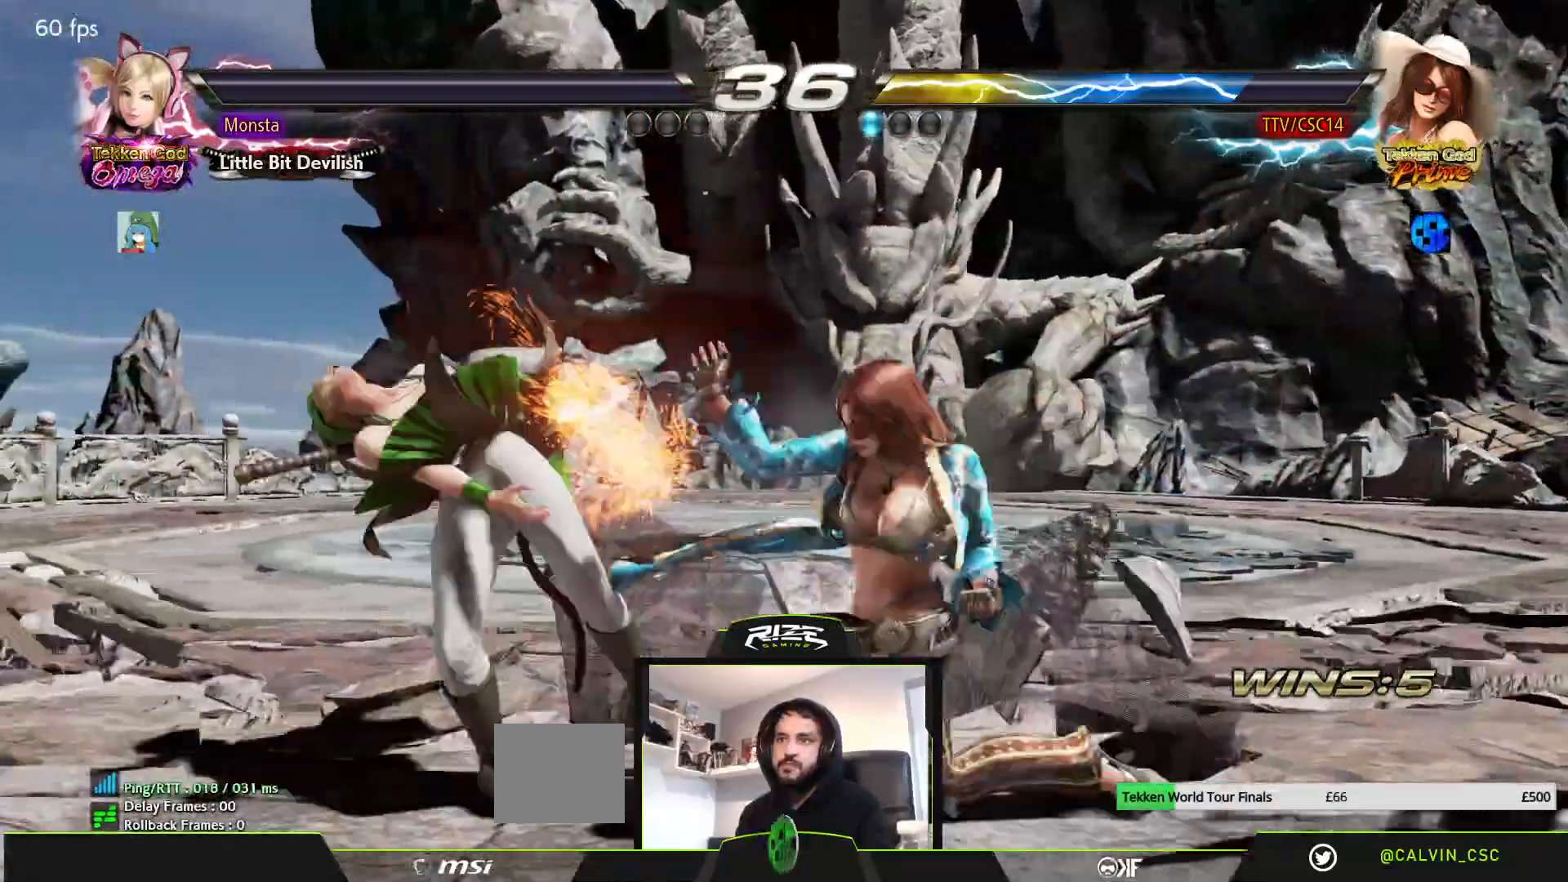
{"buttons": [], "left_stick": "center", "right_stick": "center", "events": [[50, "CIRCLE", "down"], [67, "DPAD_LEFT", "up"], [150, "CIRCLE", "up"], [183, "CIRCLE", "down"], [283, "CIRCLE", "up"]]}
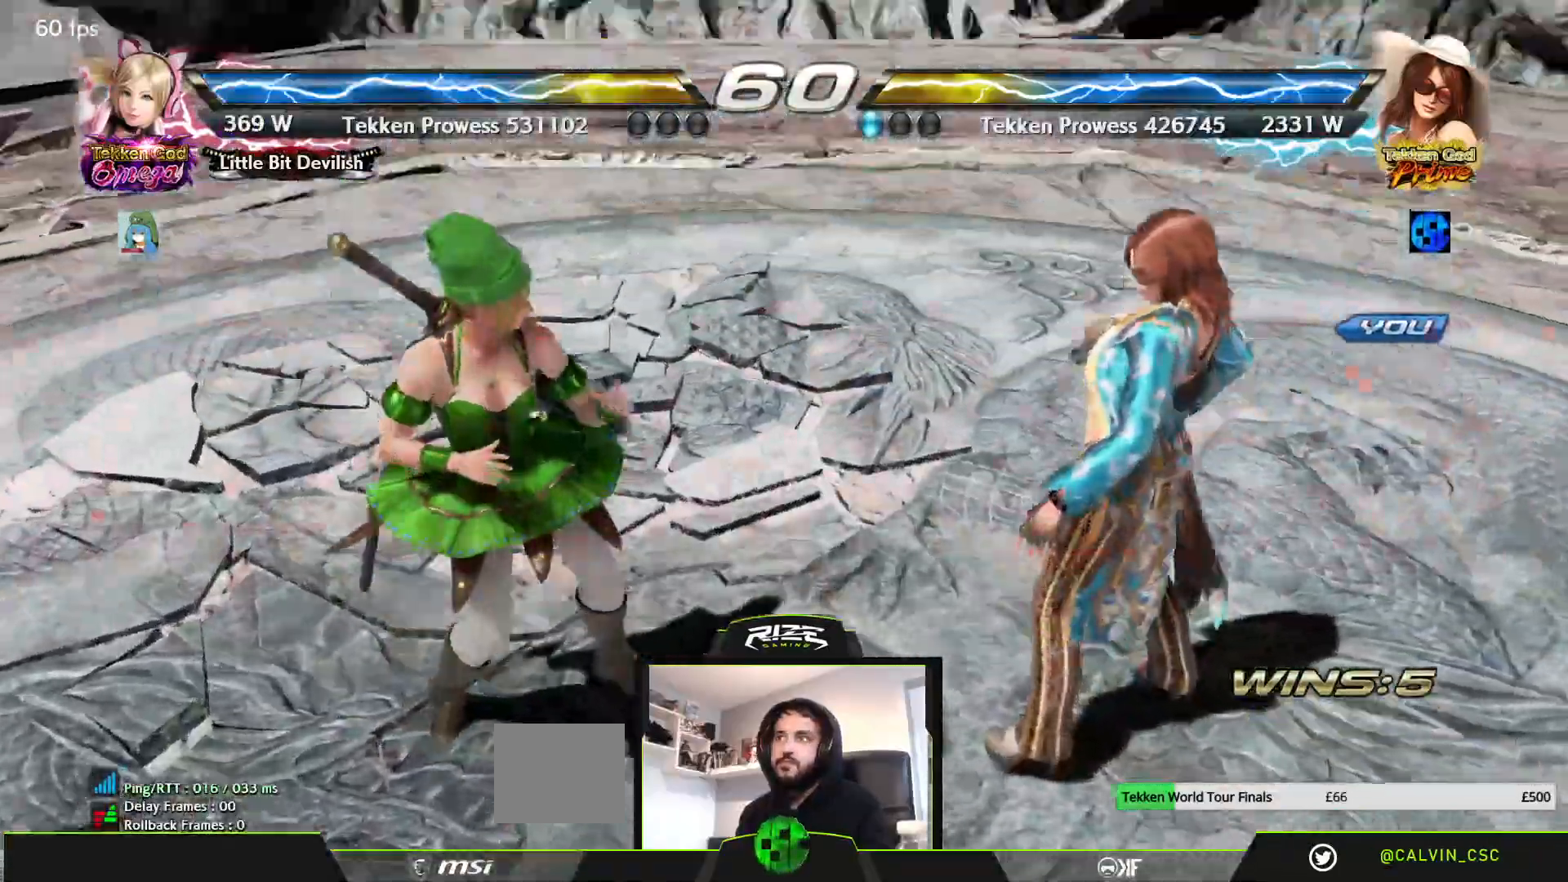
{"buttons": [], "left_stick": "center", "right_stick": "center", "events": []}
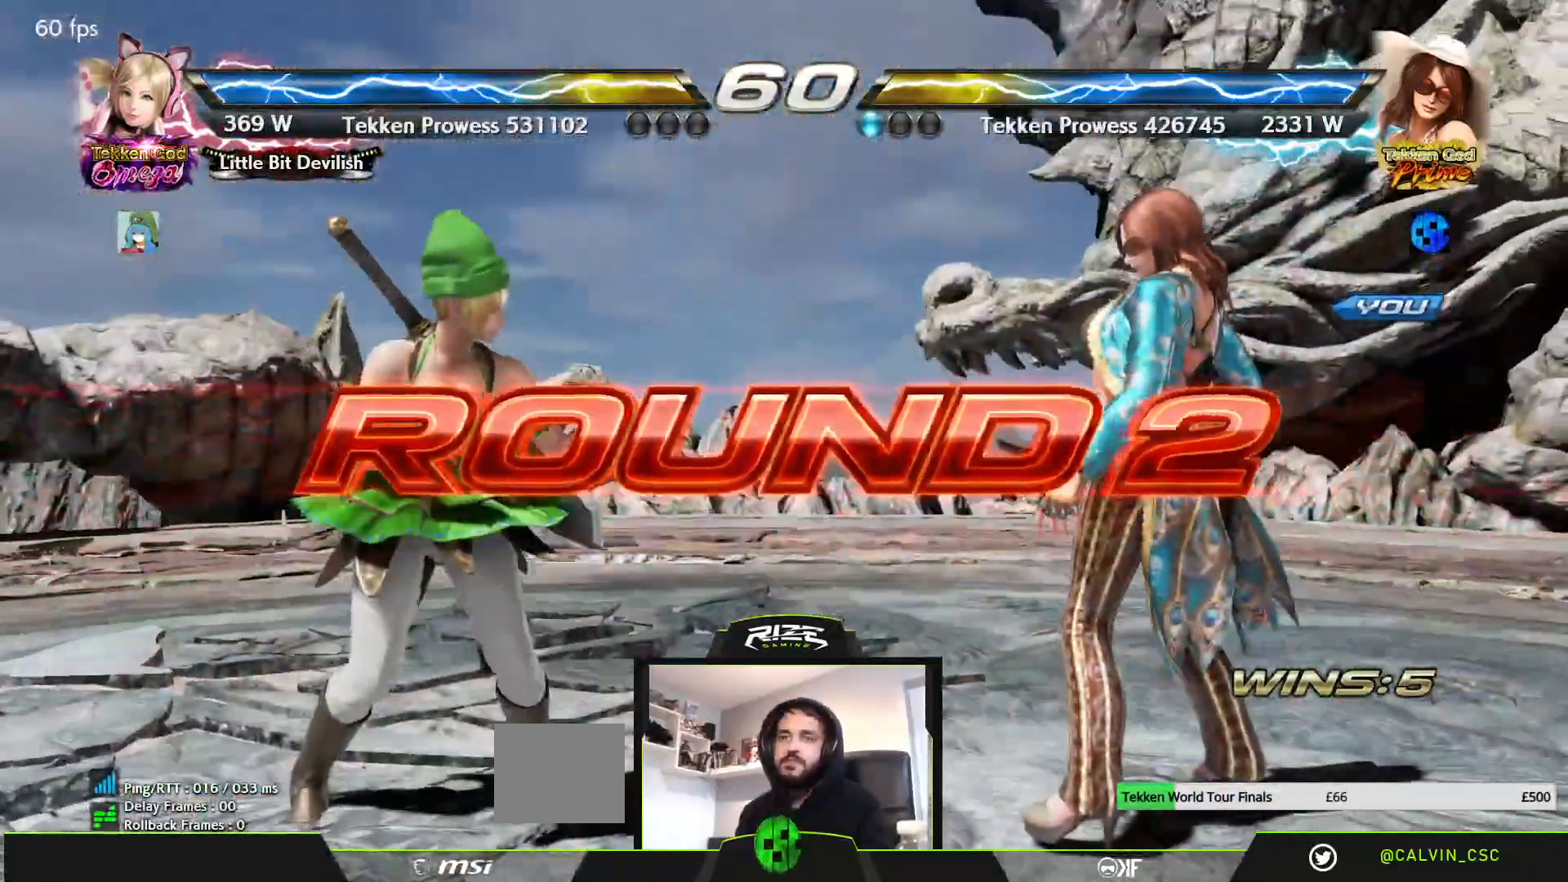
{"buttons": ["SQUARE"], "left_stick": "center", "right_stick": "center", "events": [[483, "SQUARE", "down"]]}
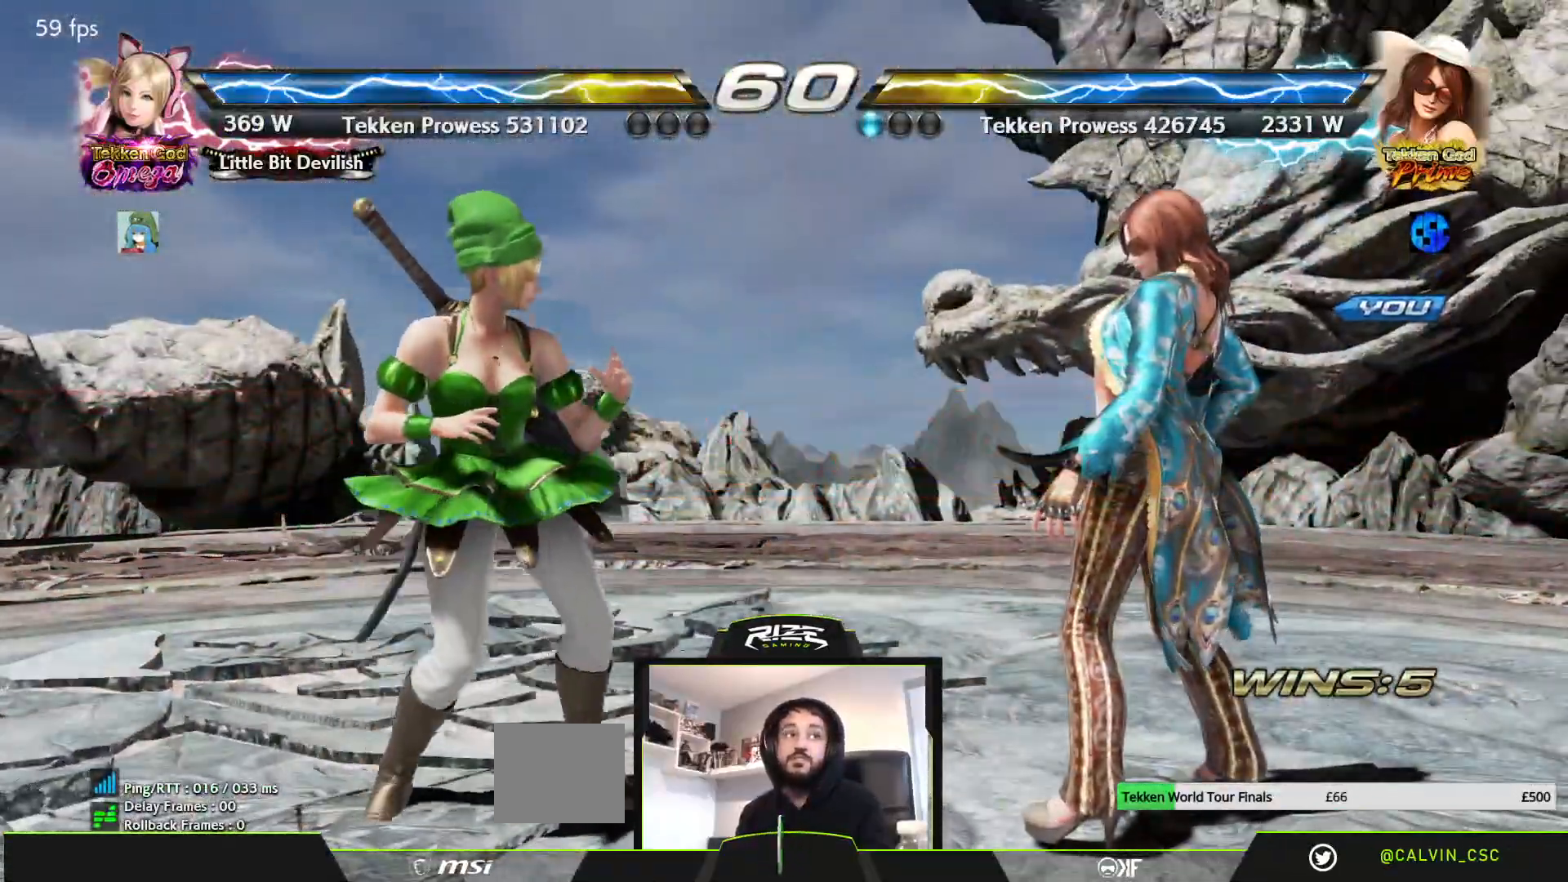
{"buttons": ["TRIANGLE"], "left_stick": "center", "right_stick": "center", "events": [[50, "TRIANGLE", "down"], [83, "CIRCLE", "down"], [83, "SQUARE", "up"], [167, "TRIANGLE", "up"], [217, "CIRCLE", "up"], [350, "SQUARE", "down"], [433, "SQUARE", "up"], [433, "TRIANGLE", "down"]]}
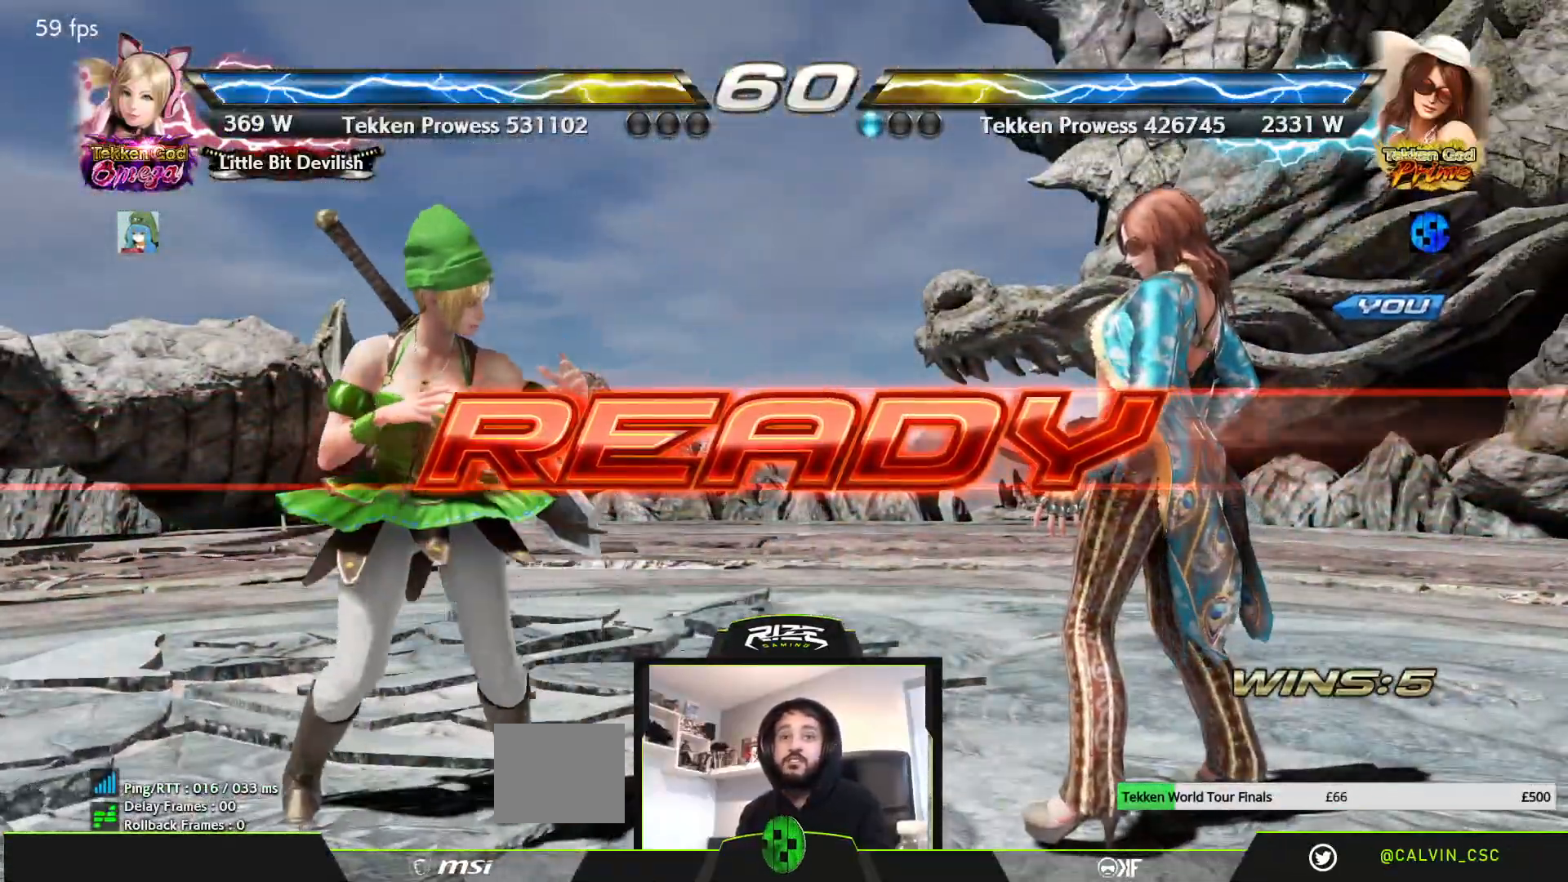
{"buttons": [], "left_stick": "center", "right_stick": "center", "events": [[17, "TRIANGLE", "up"], [117, "CROSS", "down"], [200, "CROSS", "up"], [267, "CROSS", "down"], [350, "CROSS", "up"], [417, "CROSS", "down"], [483, "CROSS", "up"]]}
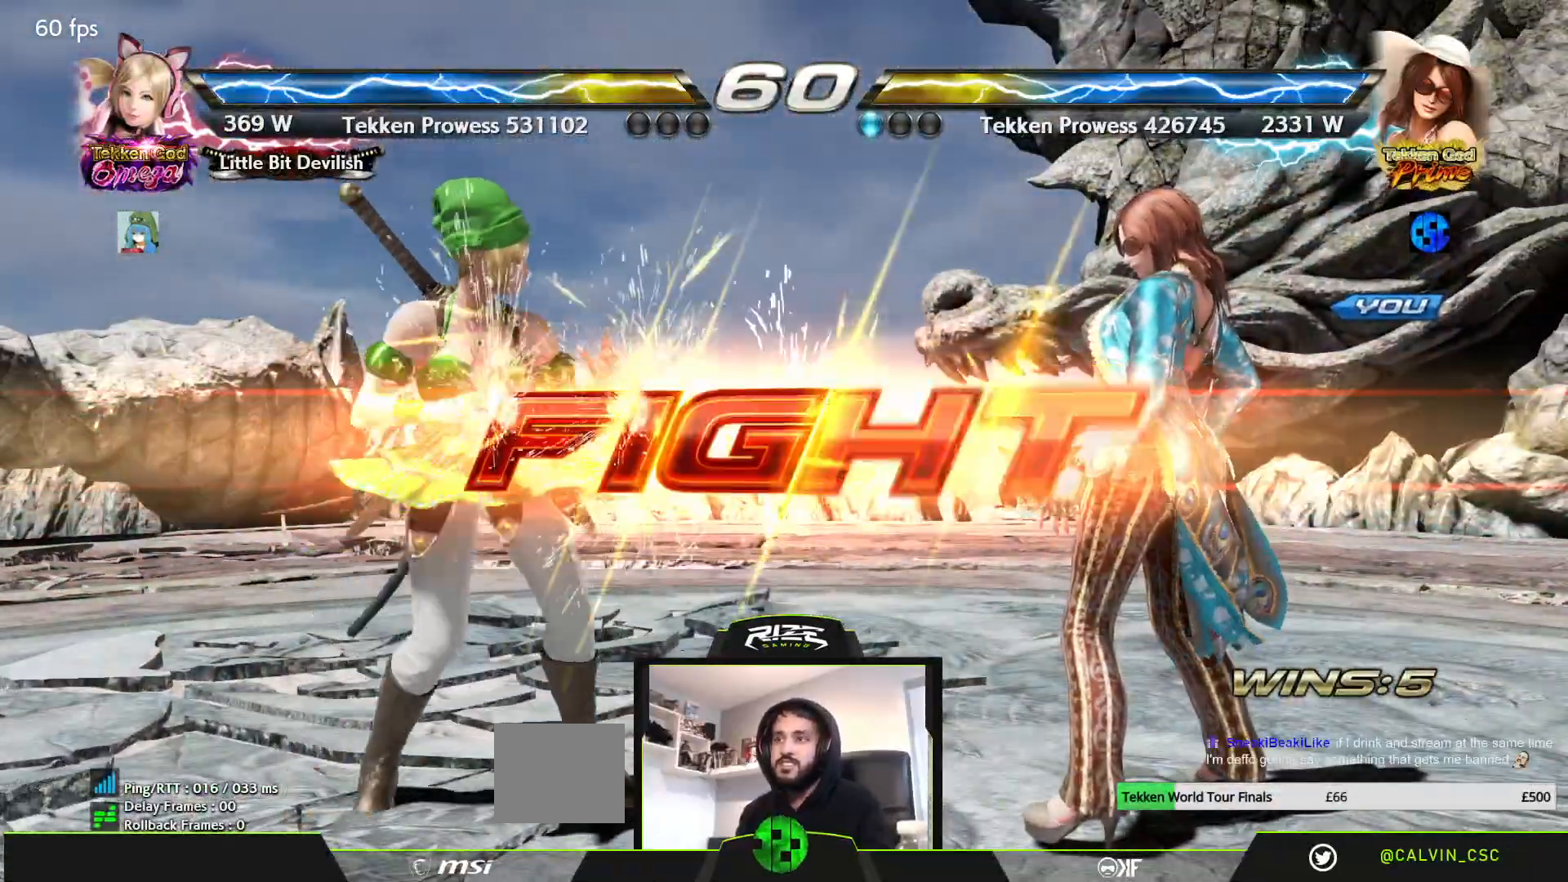
{"buttons": [], "left_stick": "center", "right_stick": "center", "events": [[450, "DPAD_UP", "down"], [483, "DPAD_UP", "up"]]}
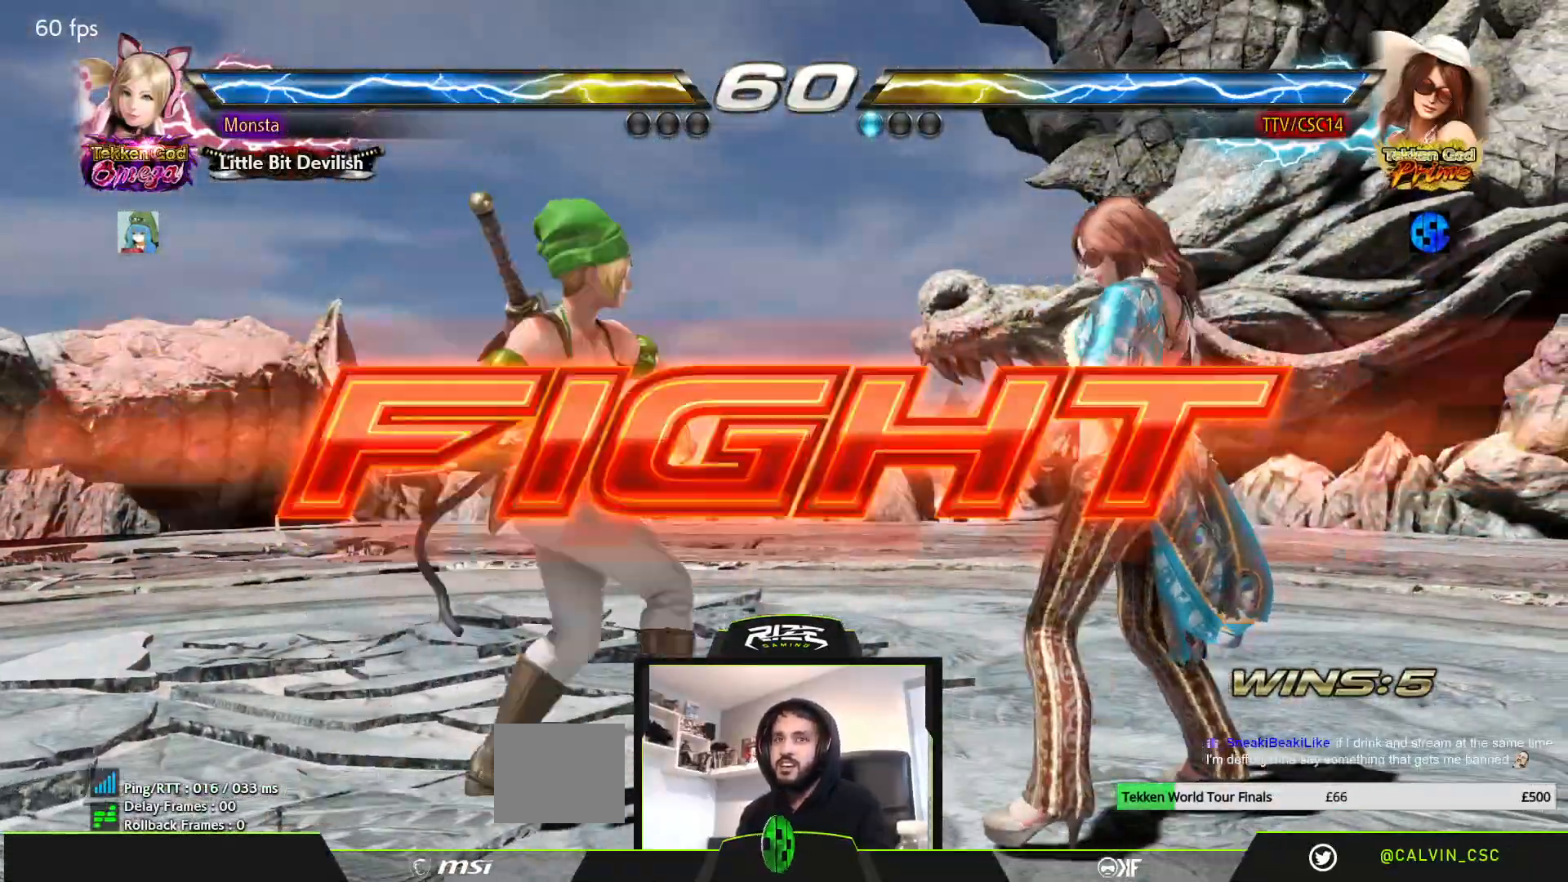
{"buttons": [], "left_stick": "center", "right_stick": "center", "events": [[50, "DPAD_UP", "down"], [100, "DPAD_UP", "up"], [167, "DPAD_RIGHT", "down"], [267, "DPAD_RIGHT", "up"], [283, "DPAD_RIGHT", "down"], [417, "DPAD_RIGHT", "up"]]}
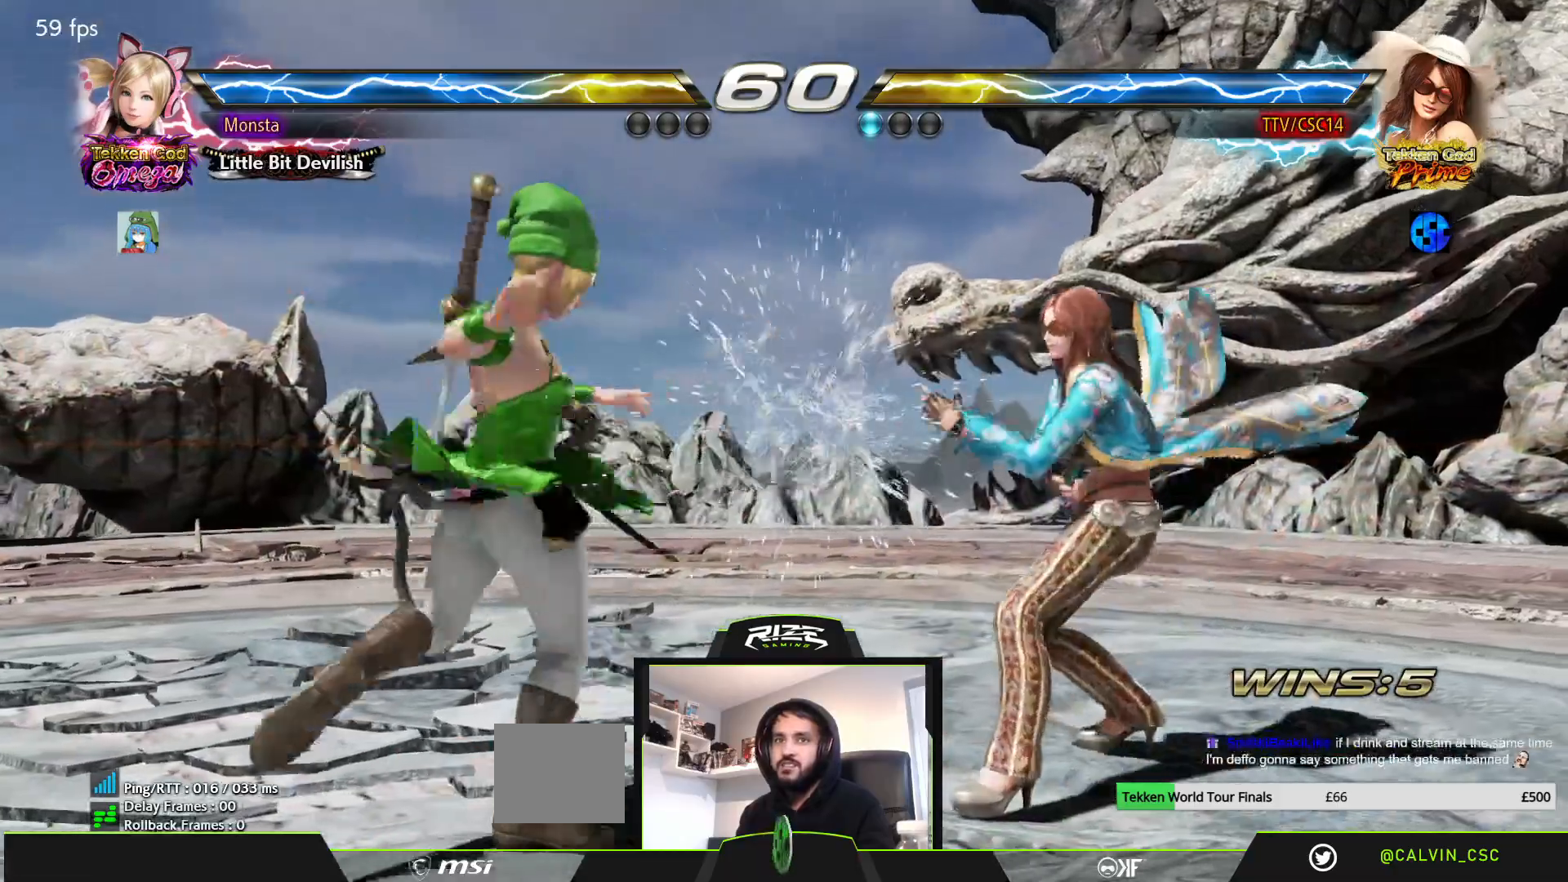
{"buttons": ["DPAD_RIGHT"], "left_stick": "center", "right_stick": "center", "events": [[50, "DPAD_RIGHT", "down"], [150, "DPAD_RIGHT", "up"], [217, "DPAD_RIGHT", "down"], [267, "DPAD_RIGHT", "up"], [350, "DPAD_DOWN", "down"], [350, "DPAD_RIGHT", "down"], [383, "DPAD_DOWN", "up"], [417, "DPAD_RIGHT", "up"], [483, "DPAD_RIGHT", "down"]]}
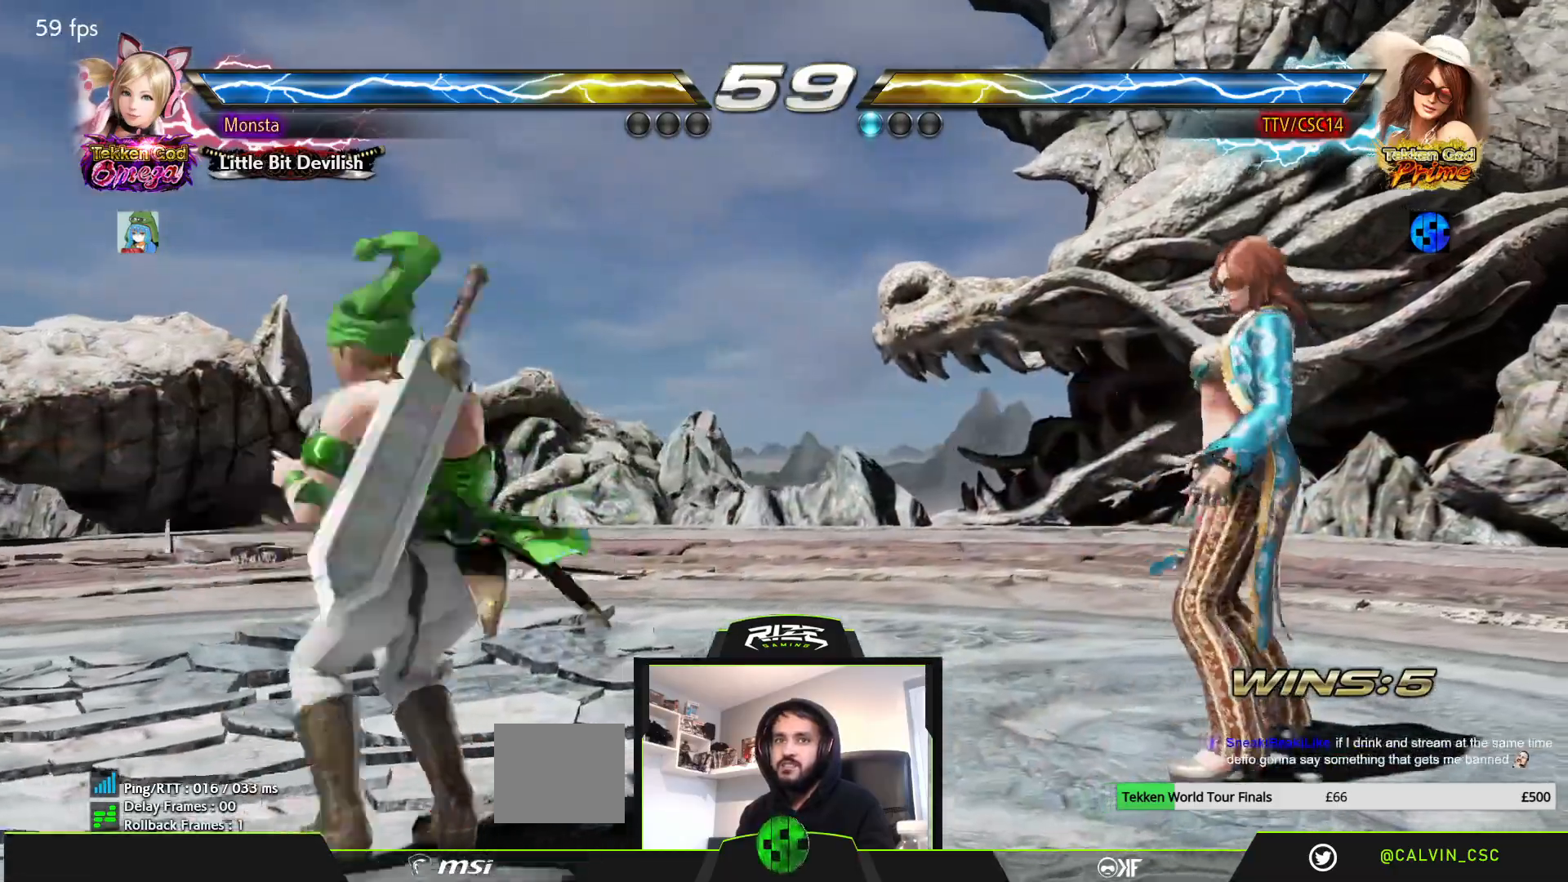
{"buttons": ["DPAD_RIGHT"], "left_stick": "center", "right_stick": "center", "events": [[50, "DPAD_RIGHT", "up"], [133, "DPAD_DOWN", "down"], [217, "DPAD_DOWN", "up"], [450, "DPAD_RIGHT", "down"]]}
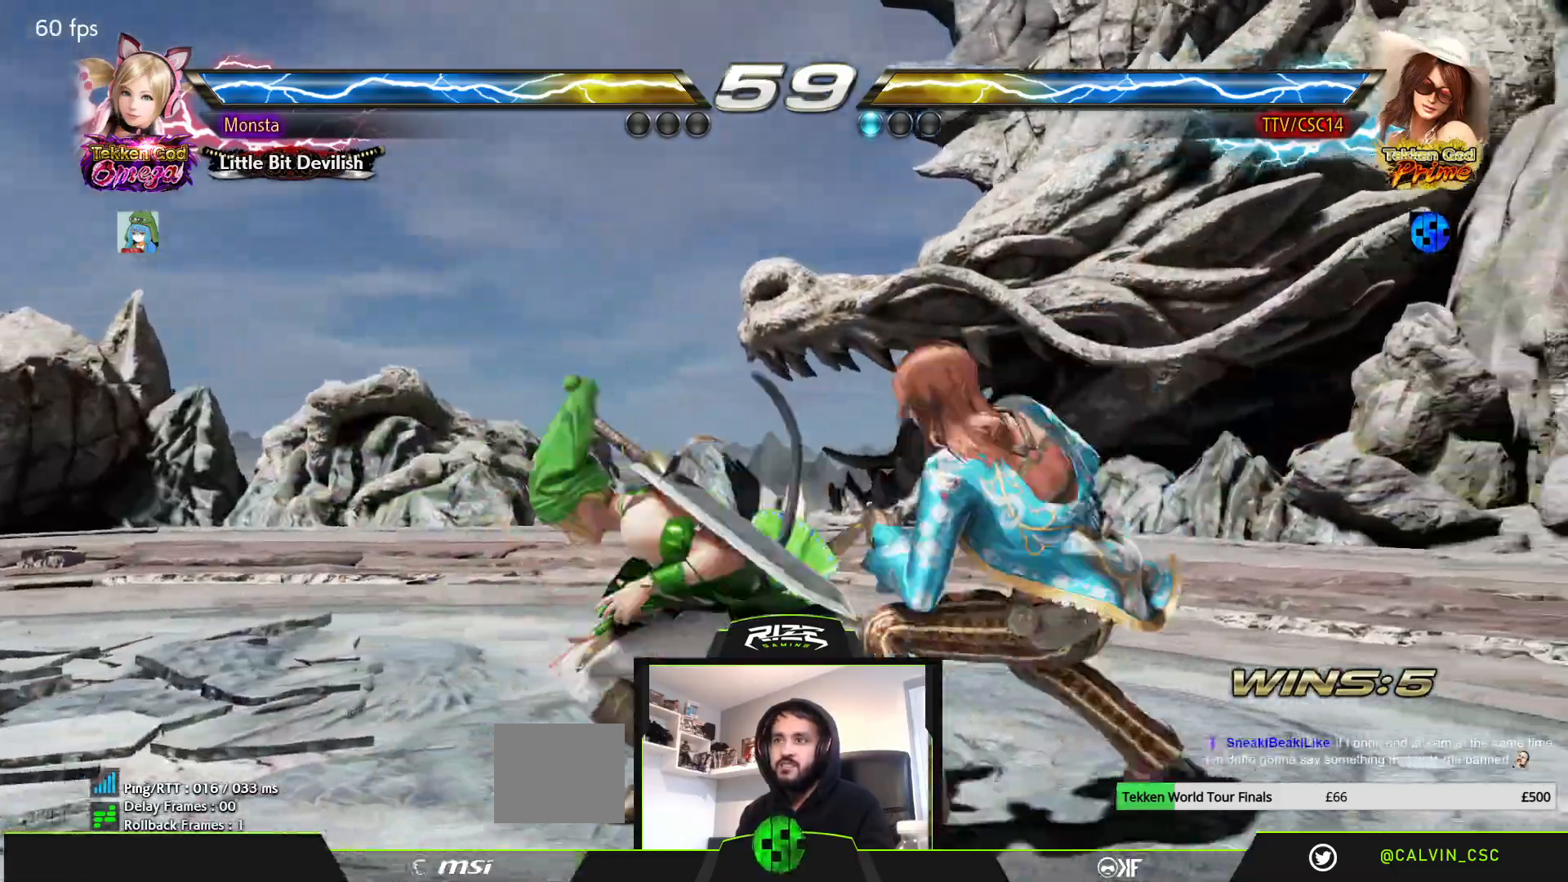
{"buttons": ["DPAD_RIGHT"], "left_stick": "center", "right_stick": "center", "events": []}
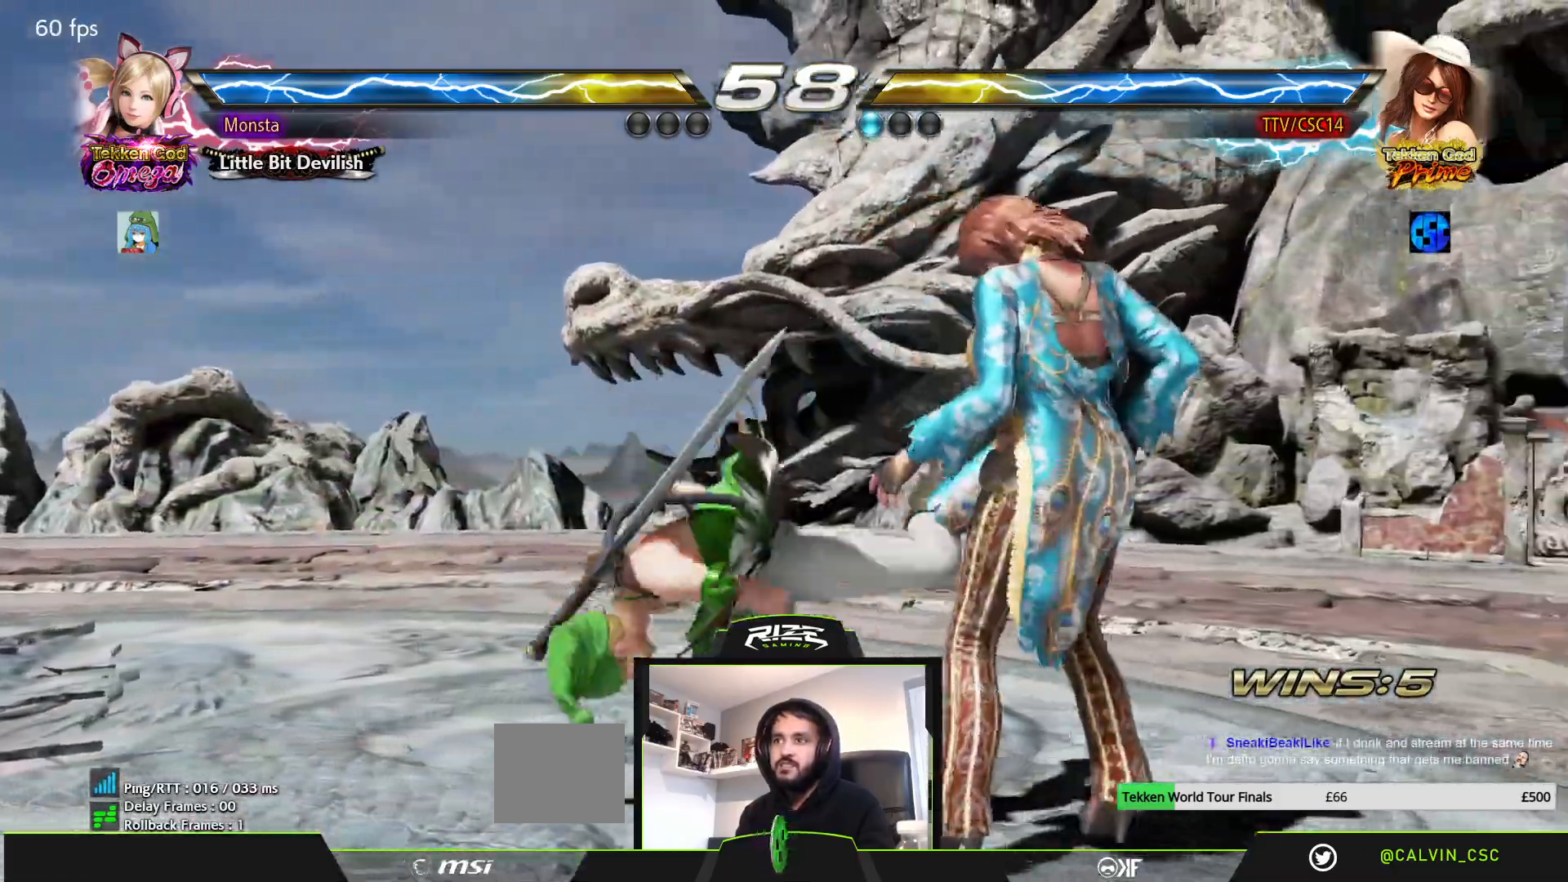
{"buttons": [], "left_stick": "center", "right_stick": "center", "events": [[50, "DPAD_RIGHT", "up"], [233, "DPAD_DOWN", "down"], [233, "DPAD_LEFT", "down"], [250, "CIRCLE", "down"], [333, "CIRCLE", "up"], [483, "DPAD_DOWN", "up"], [483, "DPAD_LEFT", "up"]]}
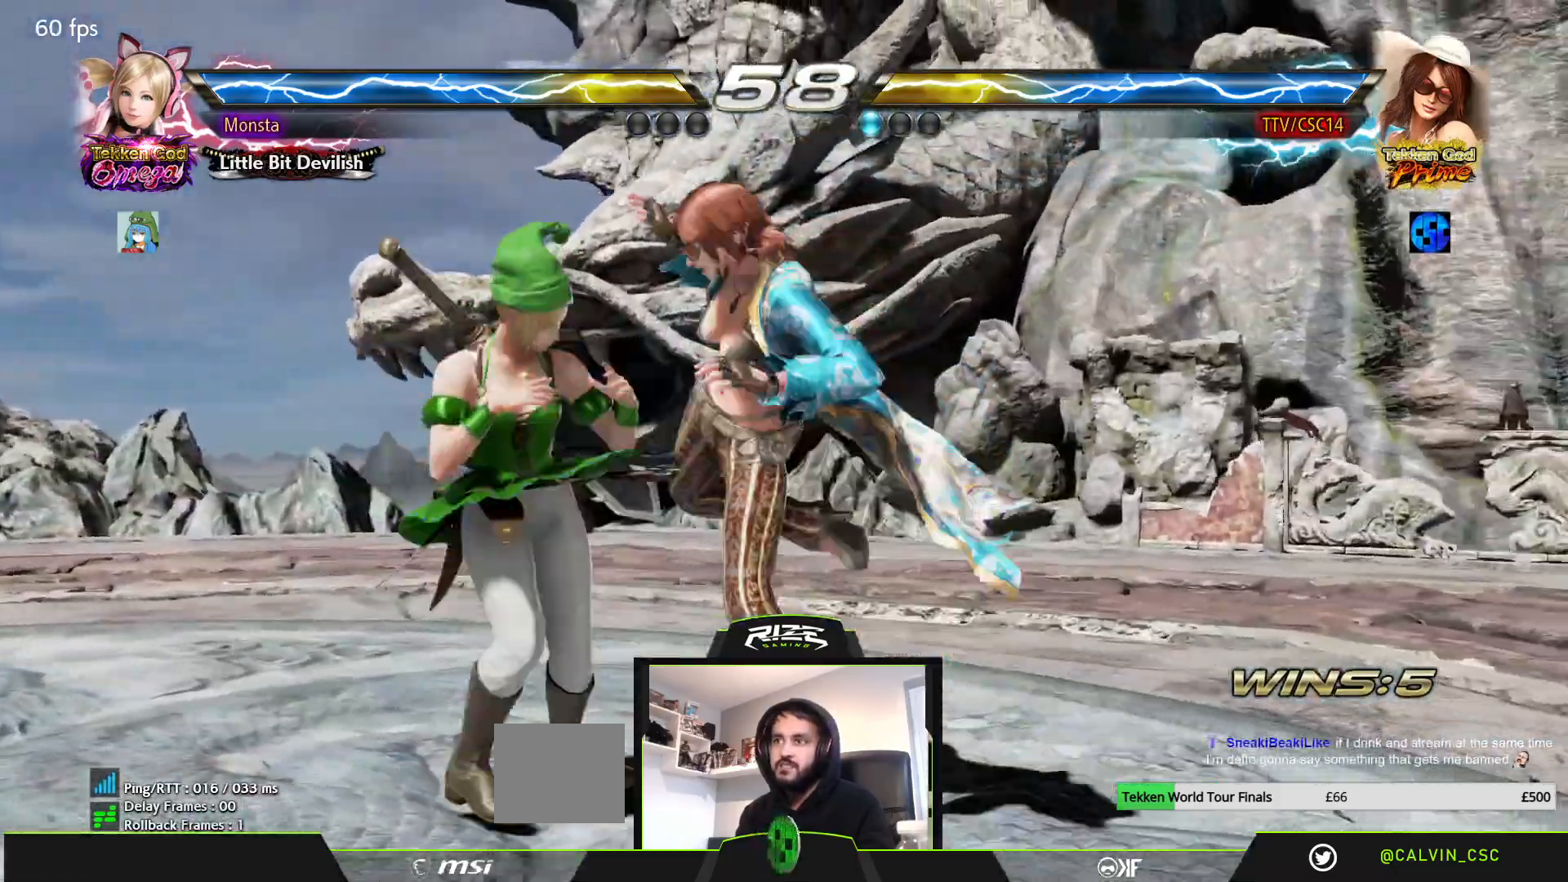
{"buttons": ["DPAD_RIGHT"], "left_stick": "center", "right_stick": "center", "events": [[350, "DPAD_RIGHT", "down"], [433, "DPAD_RIGHT", "up"], [500, "DPAD_RIGHT", "down"]]}
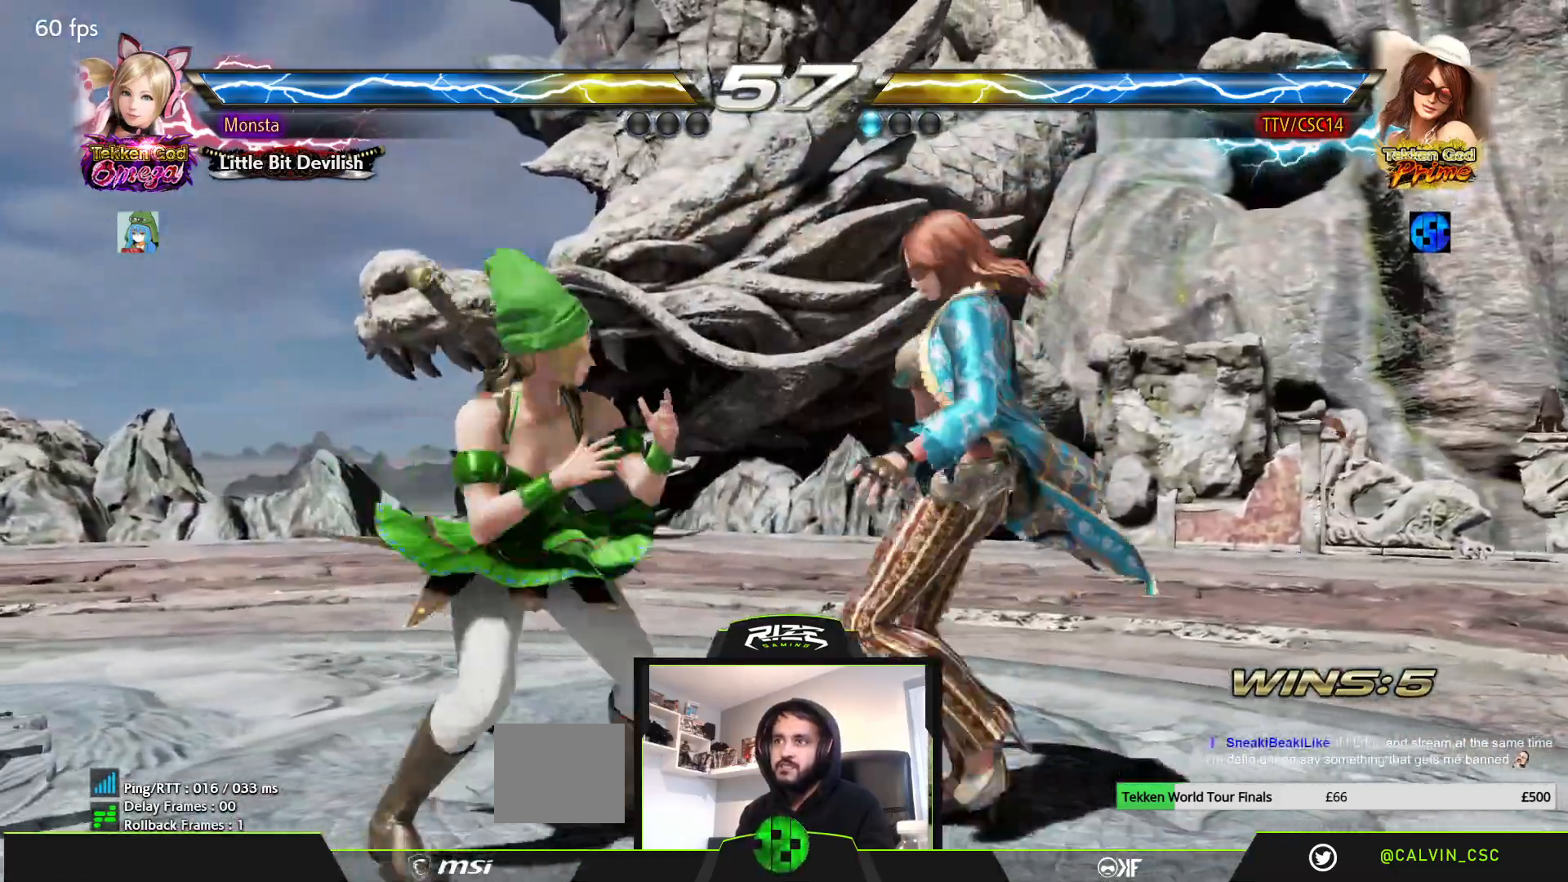
{"buttons": ["DPAD_RIGHT"], "left_stick": "center", "right_stick": "center", "events": []}
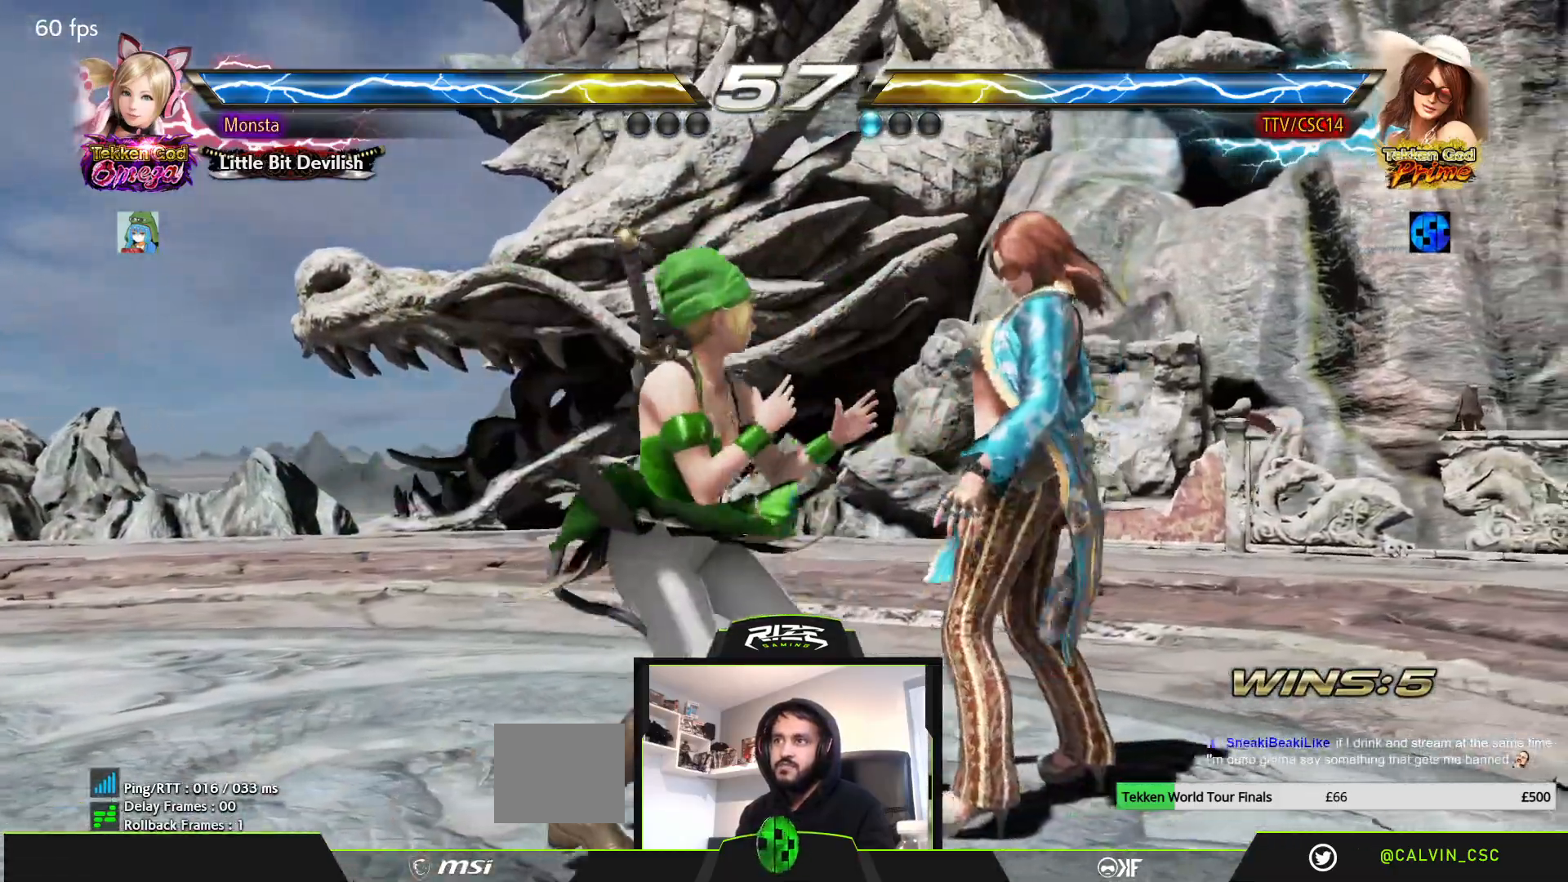
{"buttons": [], "left_stick": "center", "right_stick": "center", "events": [[283, "DPAD_DOWN", "down"], [300, "DPAD_RIGHT", "up"], [350, "DPAD_LEFT", "down"], [467, "DPAD_DOWN", "up"], [467, "DPAD_LEFT", "up"]]}
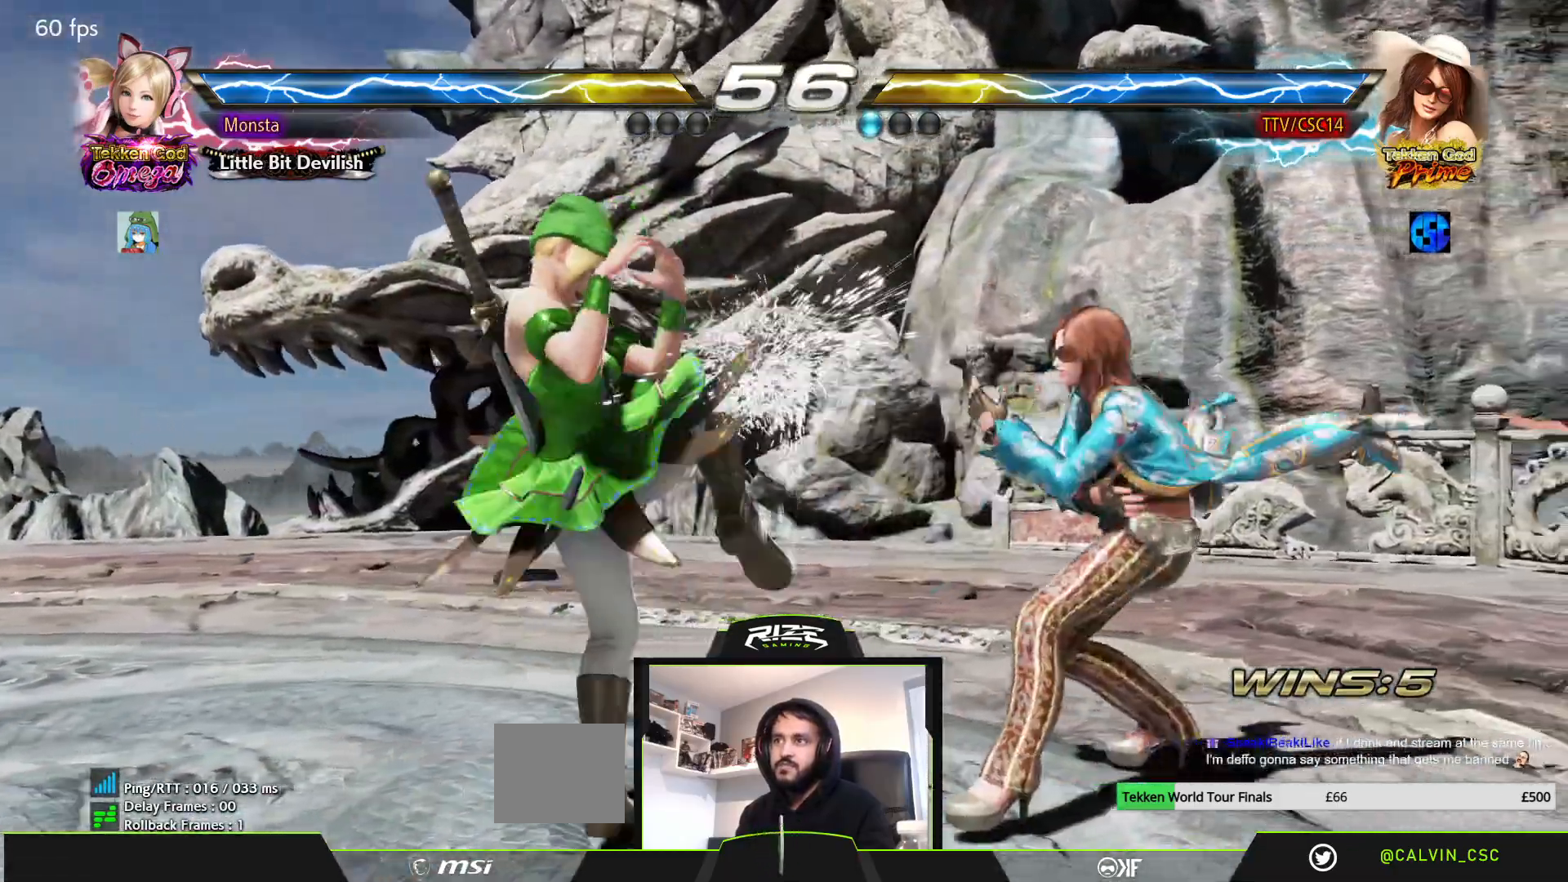
{"buttons": [], "left_stick": "center", "right_stick": "center", "events": [[167, "DPAD_LEFT", "down"], [183, "DPAD_DOWN", "down"], [183, "SQUARE", "down"], [300, "SQUARE", "up"], [317, "DPAD_LEFT", "up"], [367, "DPAD_DOWN", "up"]]}
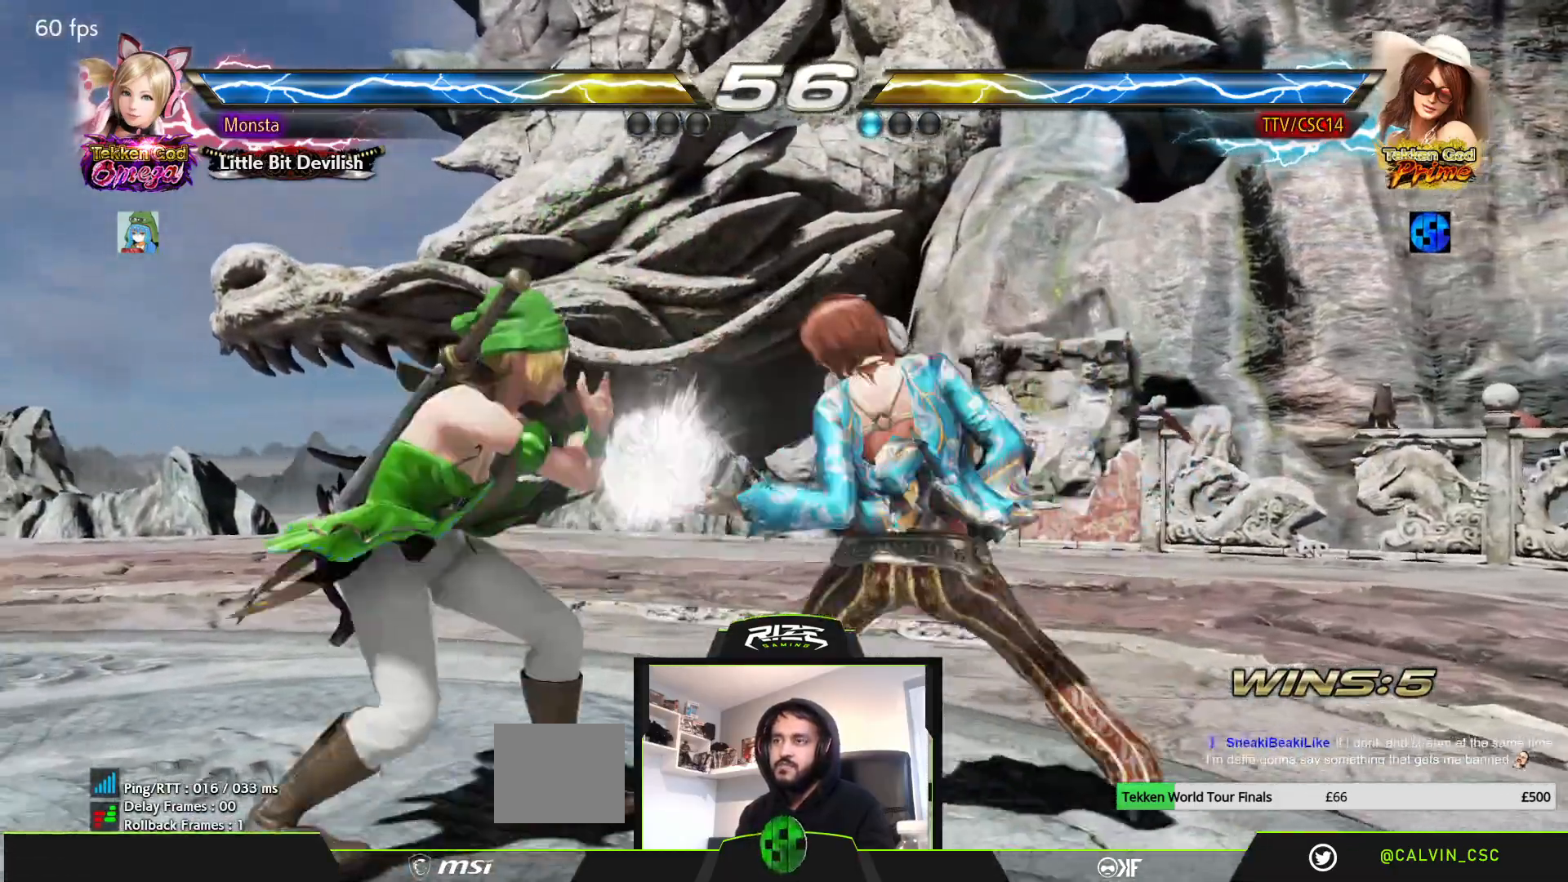
{"buttons": [], "left_stick": "center", "right_stick": "center", "events": [[167, "DPAD_RIGHT", "down"], [283, "DPAD_RIGHT", "up"], [367, "DPAD_RIGHT", "down"], [450, "DPAD_RIGHT", "up"]]}
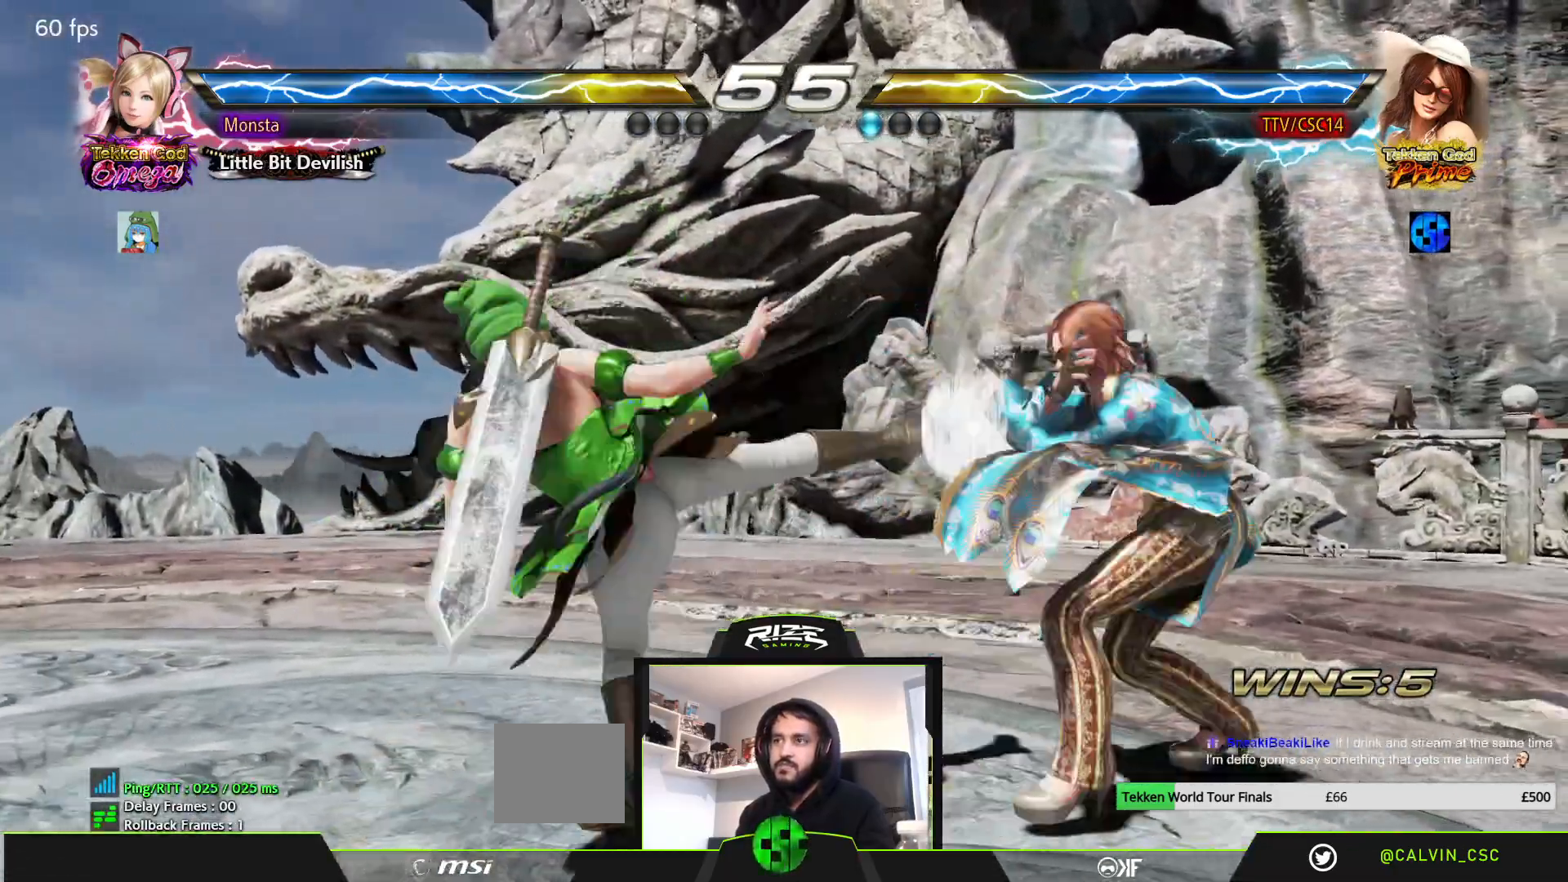
{"buttons": ["DPAD_RIGHT"], "left_stick": "center", "right_stick": "center", "events": [[283, "DPAD_LEFT", "down"], [467, "DPAD_LEFT", "up"], [500, "DPAD_RIGHT", "down"]]}
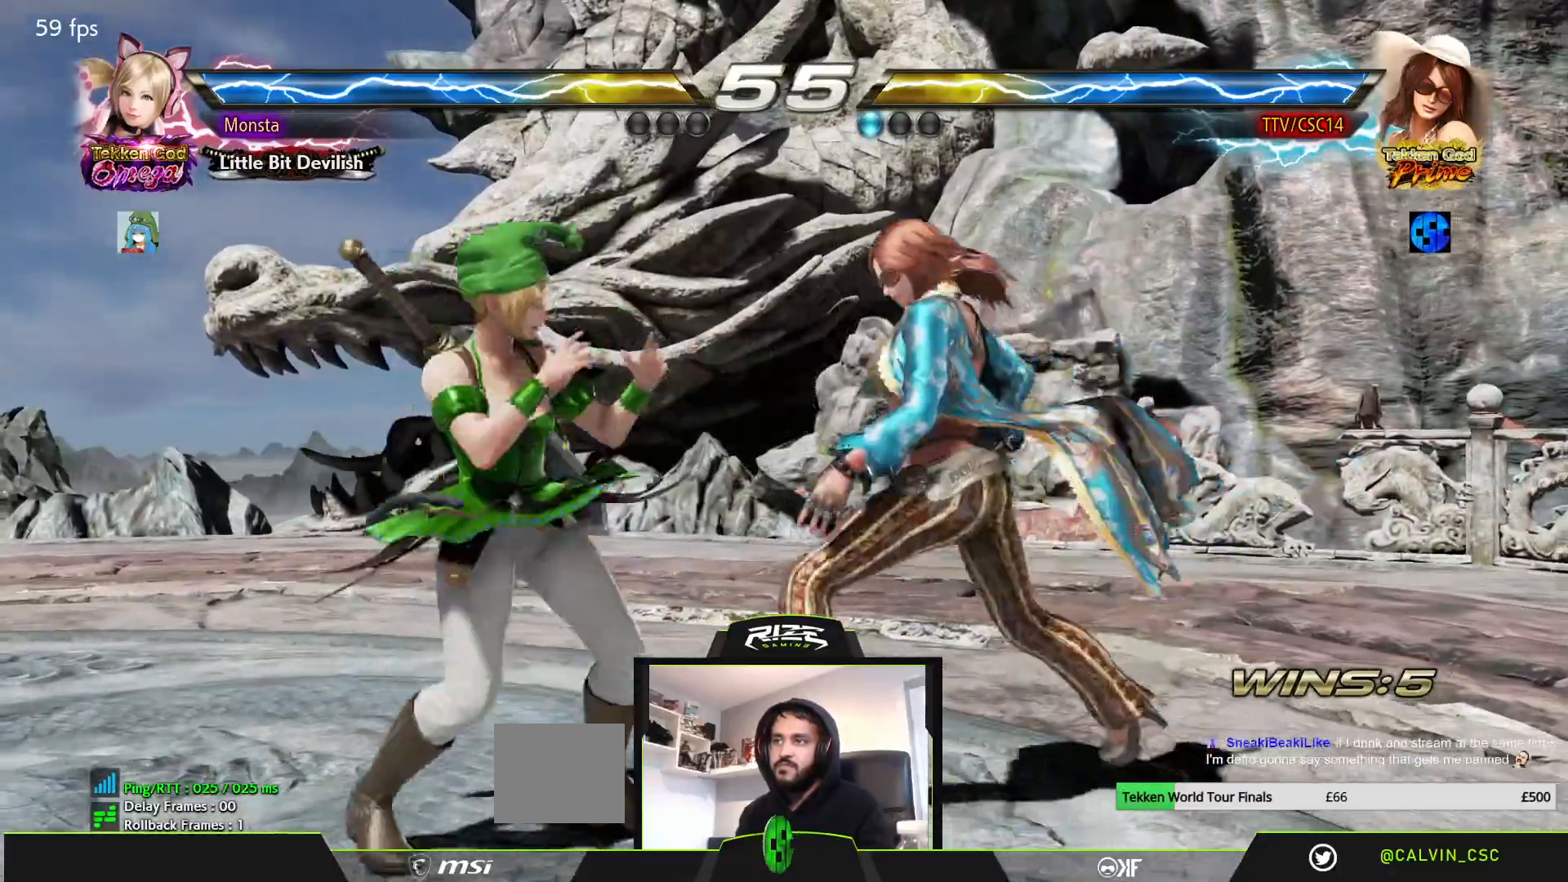
{"buttons": ["DPAD_RIGHT"], "left_stick": "center", "right_stick": "center", "events": [[100, "DPAD_RIGHT", "up"], [233, "DPAD_LEFT", "down"], [300, "DPAD_LEFT", "up"], [350, "DPAD_LEFT", "down"], [433, "DPAD_LEFT", "up"], [483, "DPAD_RIGHT", "down"]]}
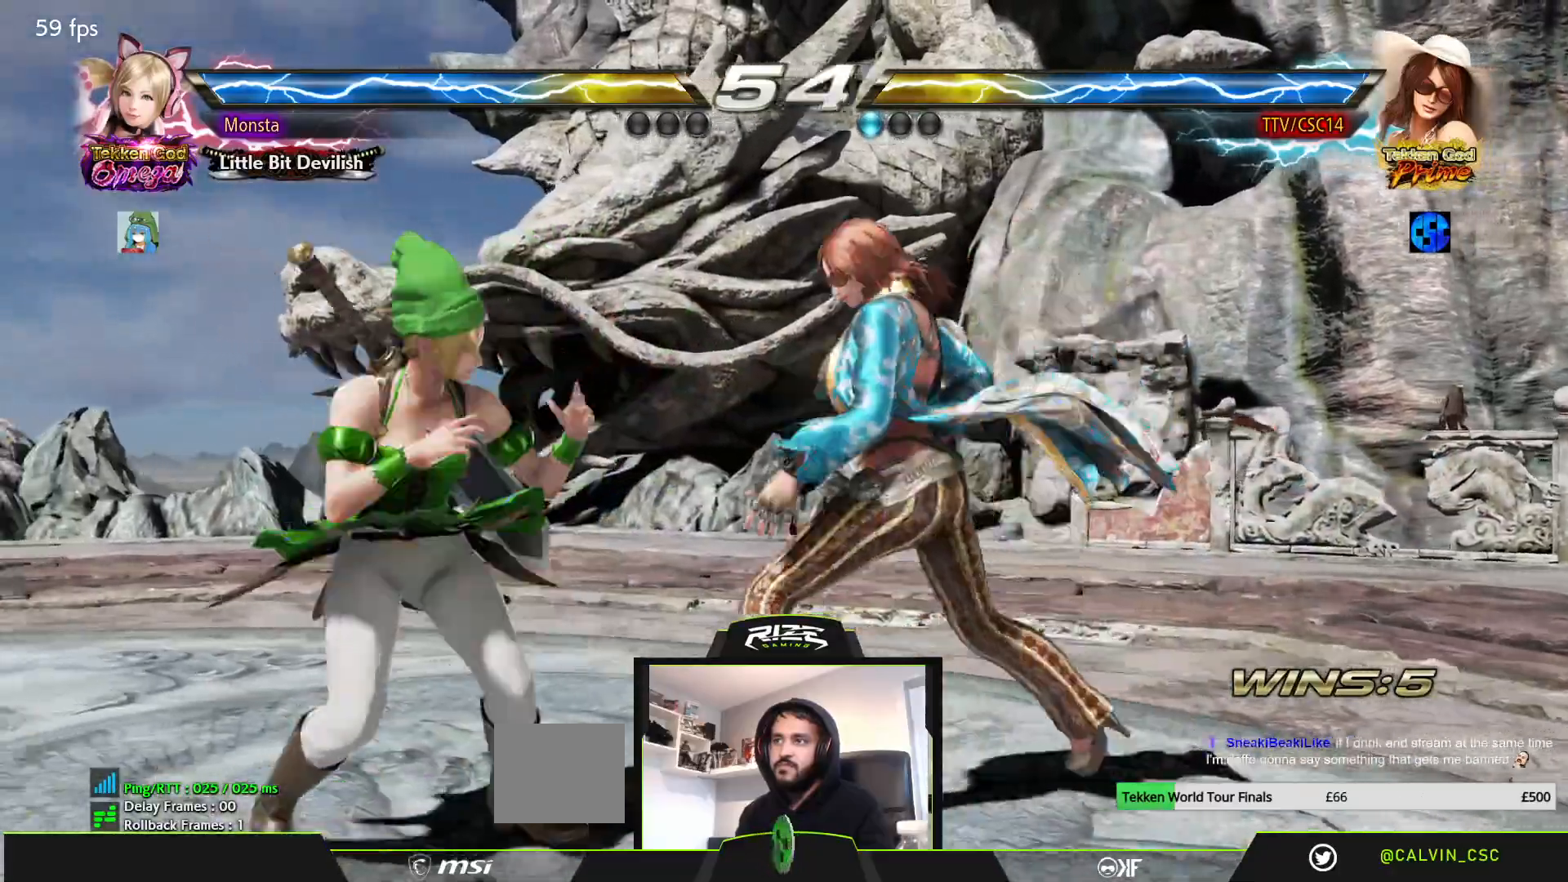
{"buttons": ["CROSS", "DPAD_LEFT"], "left_stick": "center", "right_stick": "center", "events": [[33, "SQUARE", "down"], [117, "DPAD_LEFT", "down"], [117, "DPAD_RIGHT", "up"], [117, "SQUARE", "up"], [417, "CROSS", "down"]]}
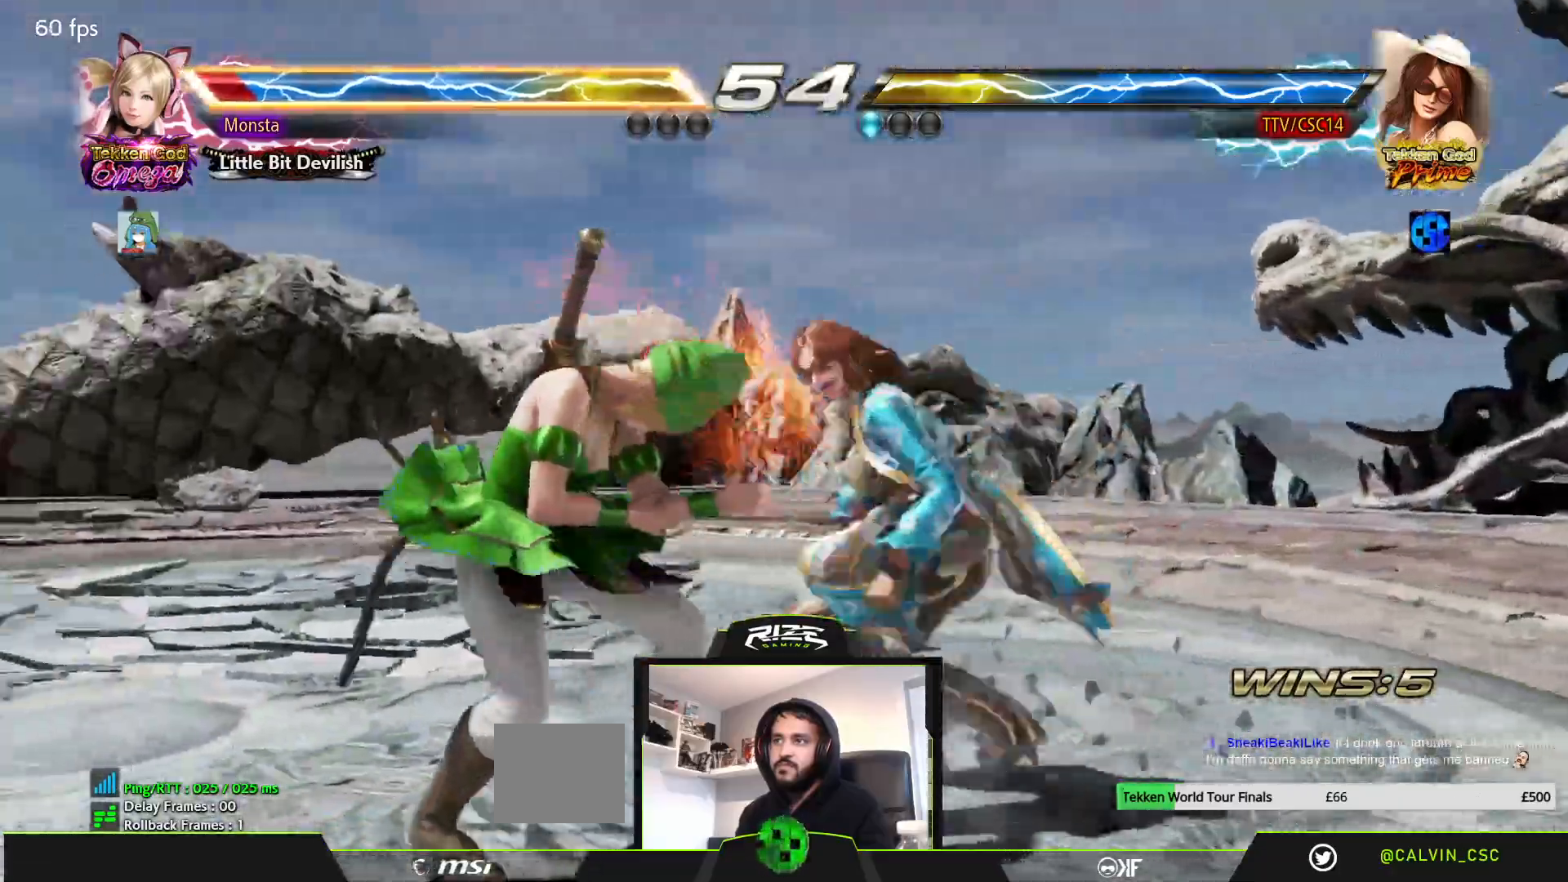
{"buttons": ["DPAD_LEFT"], "left_stick": "center", "right_stick": "center", "events": [[67, "SQUARE", "down"], [150, "SQUARE", "up"], [217, "CROSS", "up"]]}
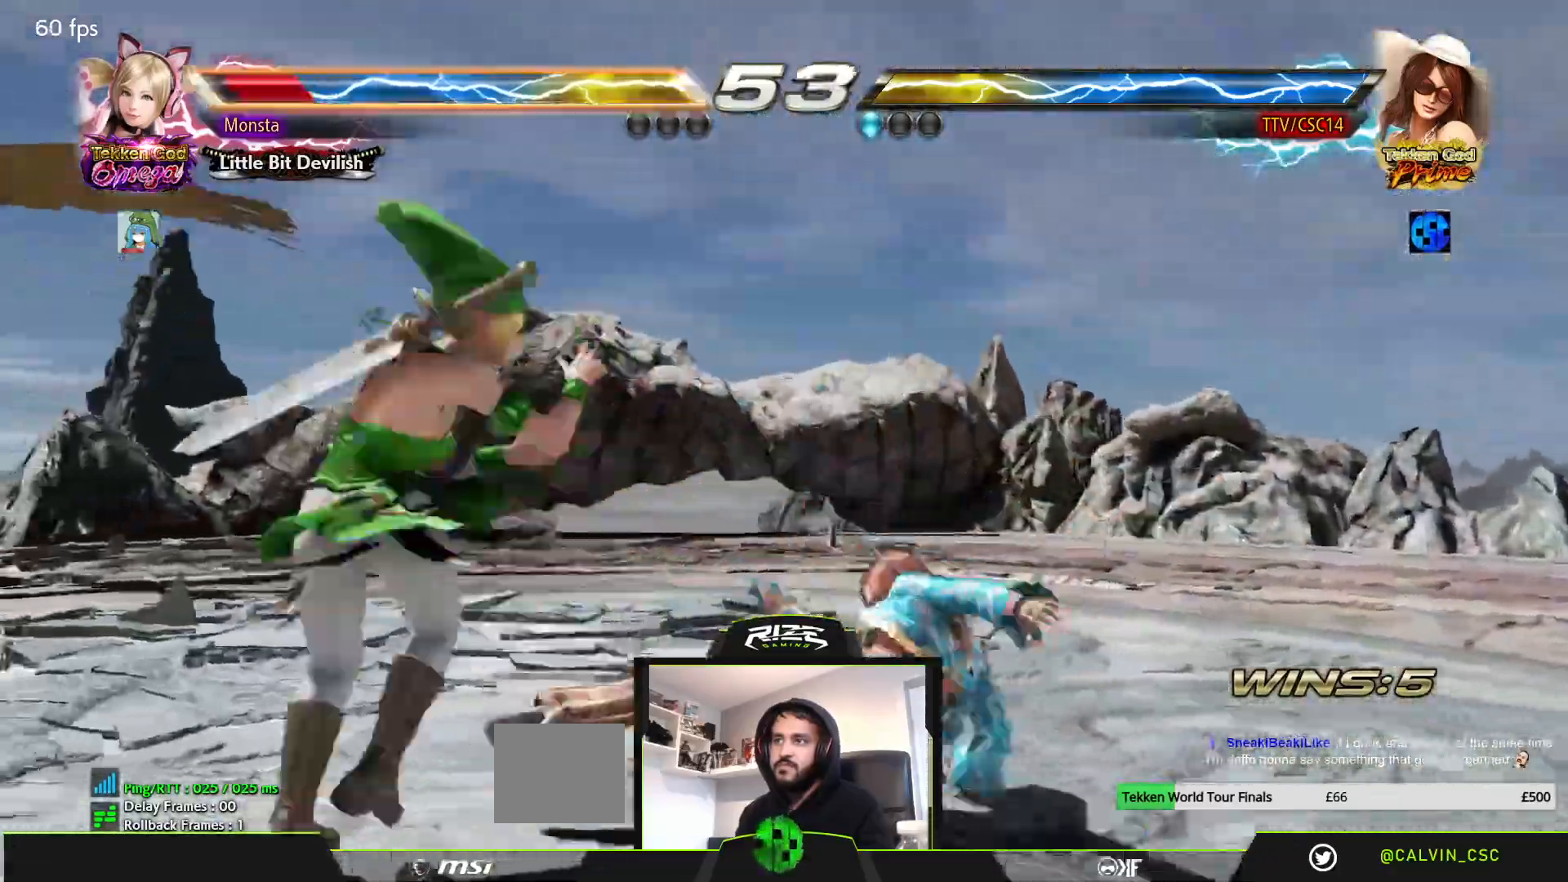
{"buttons": ["DPAD_LEFT"], "left_stick": "center", "right_stick": "center", "events": [[333, "DPAD_LEFT", "up"], [483, "DPAD_LEFT", "down"]]}
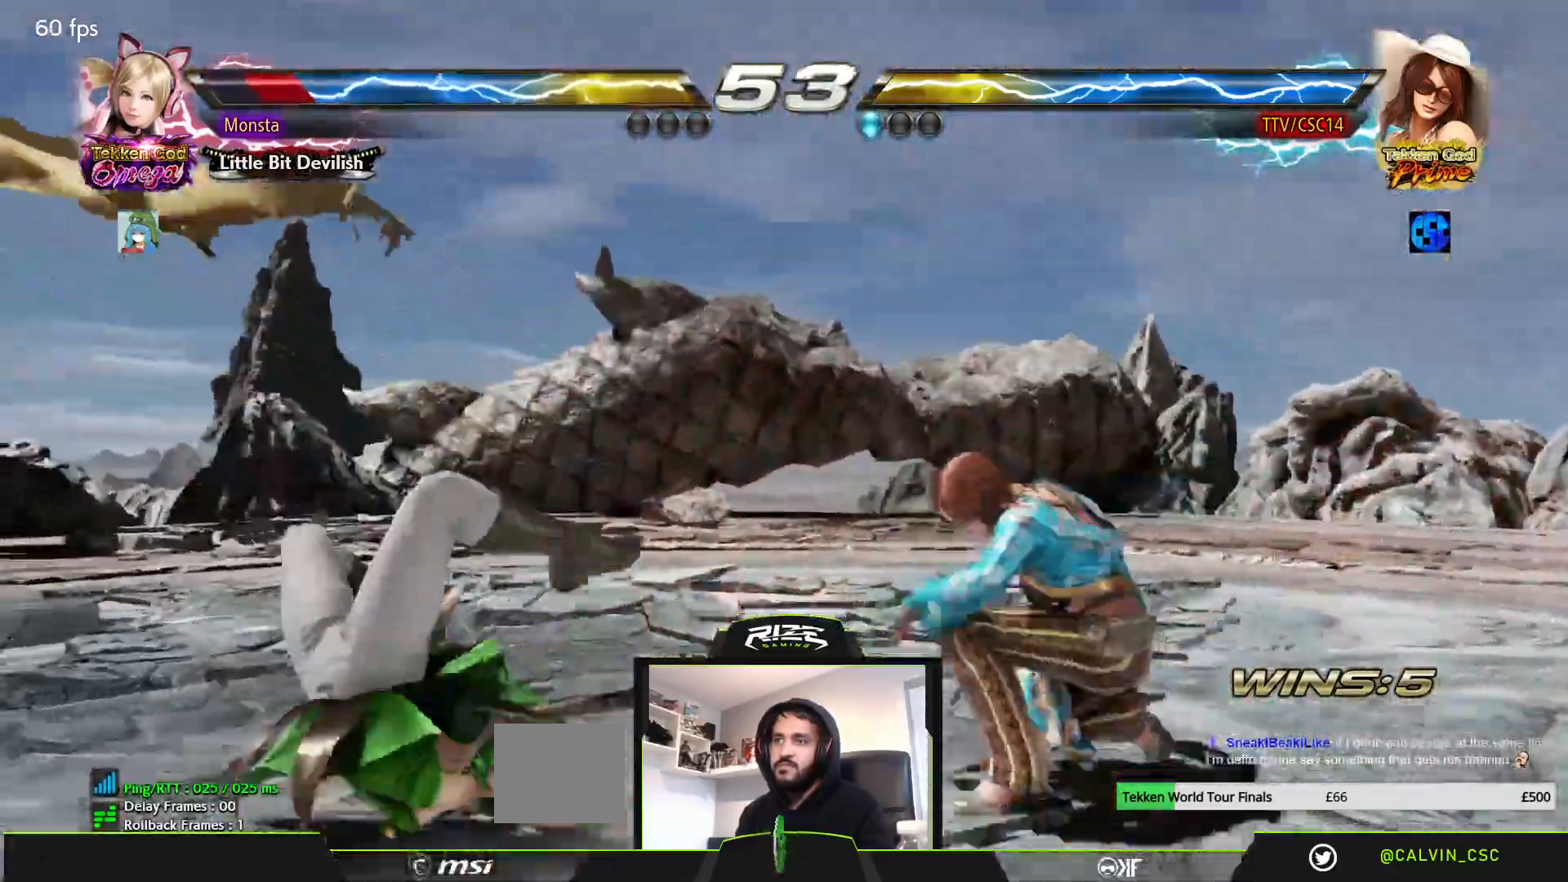
{"buttons": [], "left_stick": "center", "right_stick": "center", "events": [[250, "DPAD_LEFT", "up"], [250, "DPAD_RIGHT", "down"], [250, "DPAD_UP", "down"], [300, "CIRCLE", "down"], [333, "DPAD_UP", "up"], [350, "DPAD_LEFT", "down"], [350, "DPAD_RIGHT", "up"], [367, "CIRCLE", "up"], [433, "DPAD_LEFT", "up"]]}
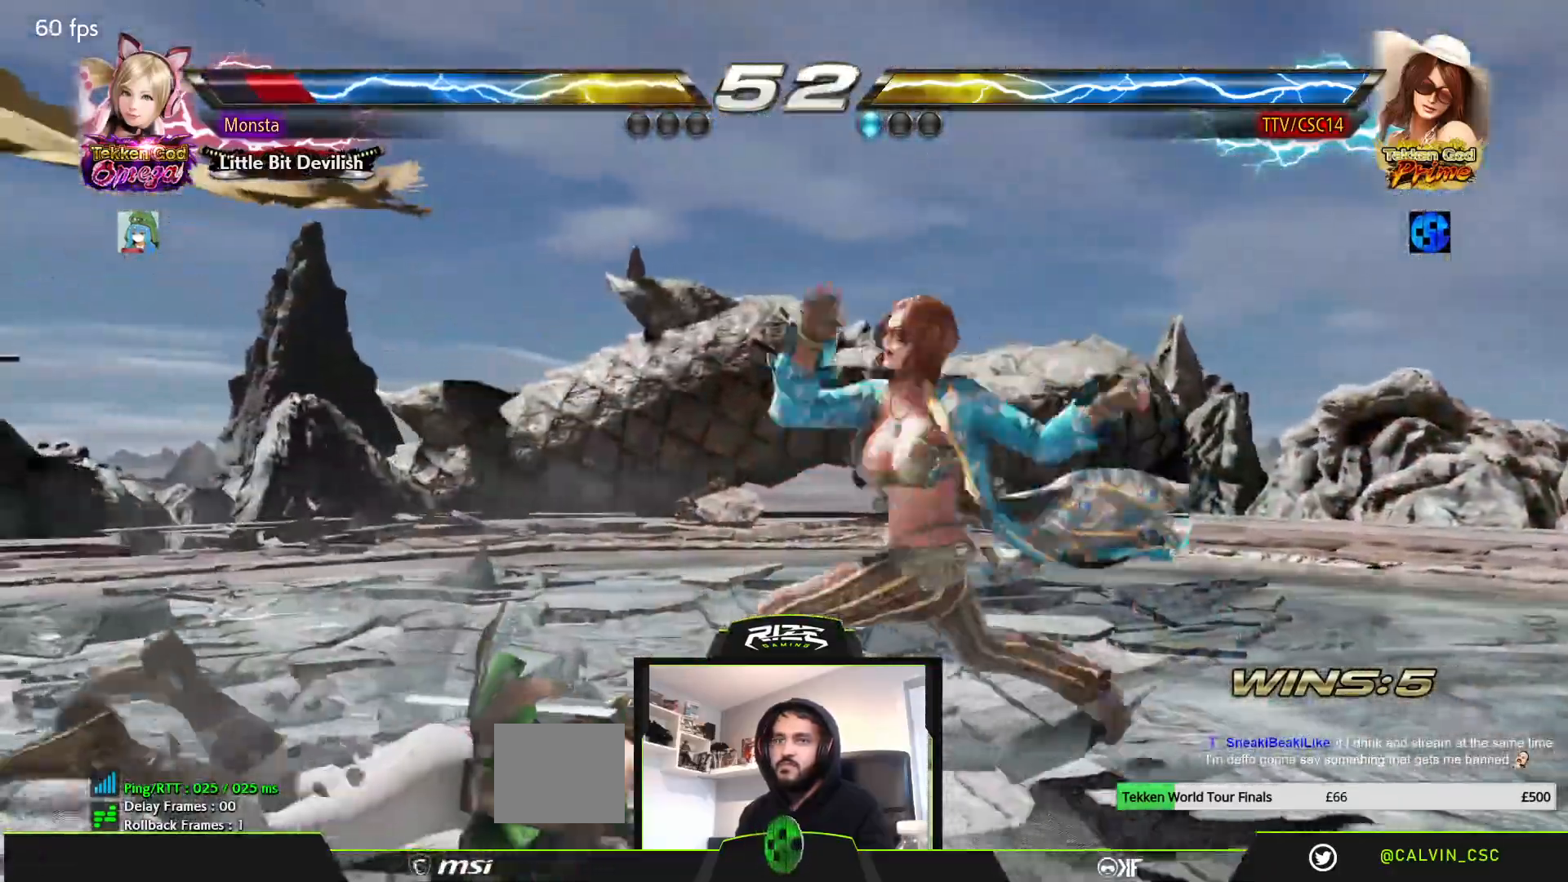
{"buttons": [], "left_stick": "center", "right_stick": "center", "events": []}
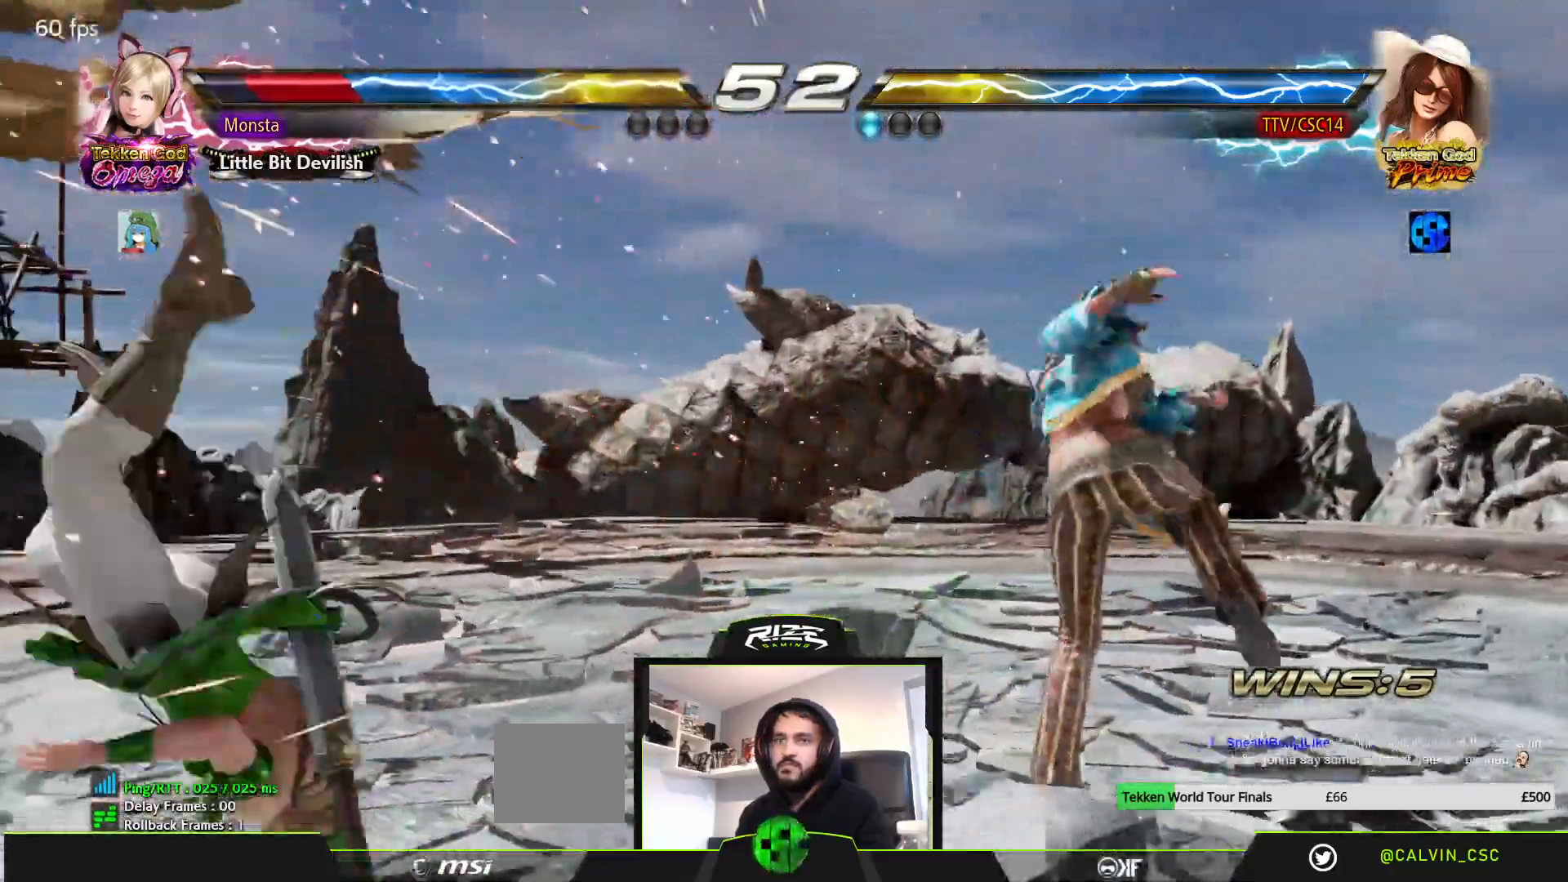
{"buttons": [], "left_stick": "center", "right_stick": "center", "events": [[233, "DPAD_LEFT", "down"], [350, "DPAD_LEFT", "up"], [417, "DPAD_LEFT", "down"], [467, "DPAD_LEFT", "up"]]}
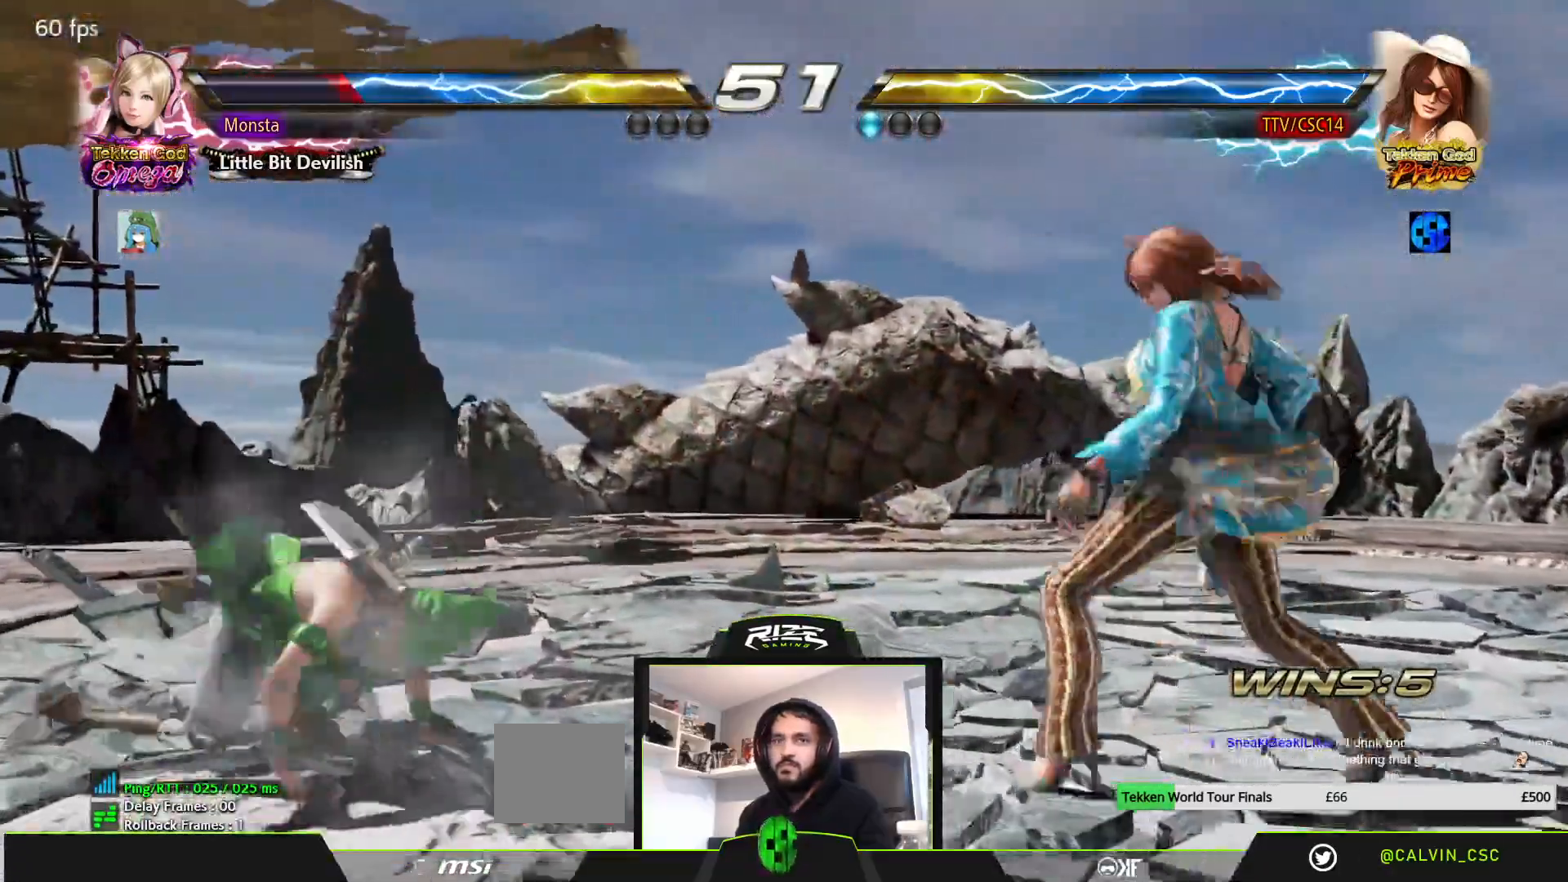
{"buttons": [], "left_stick": "center", "right_stick": "center"}